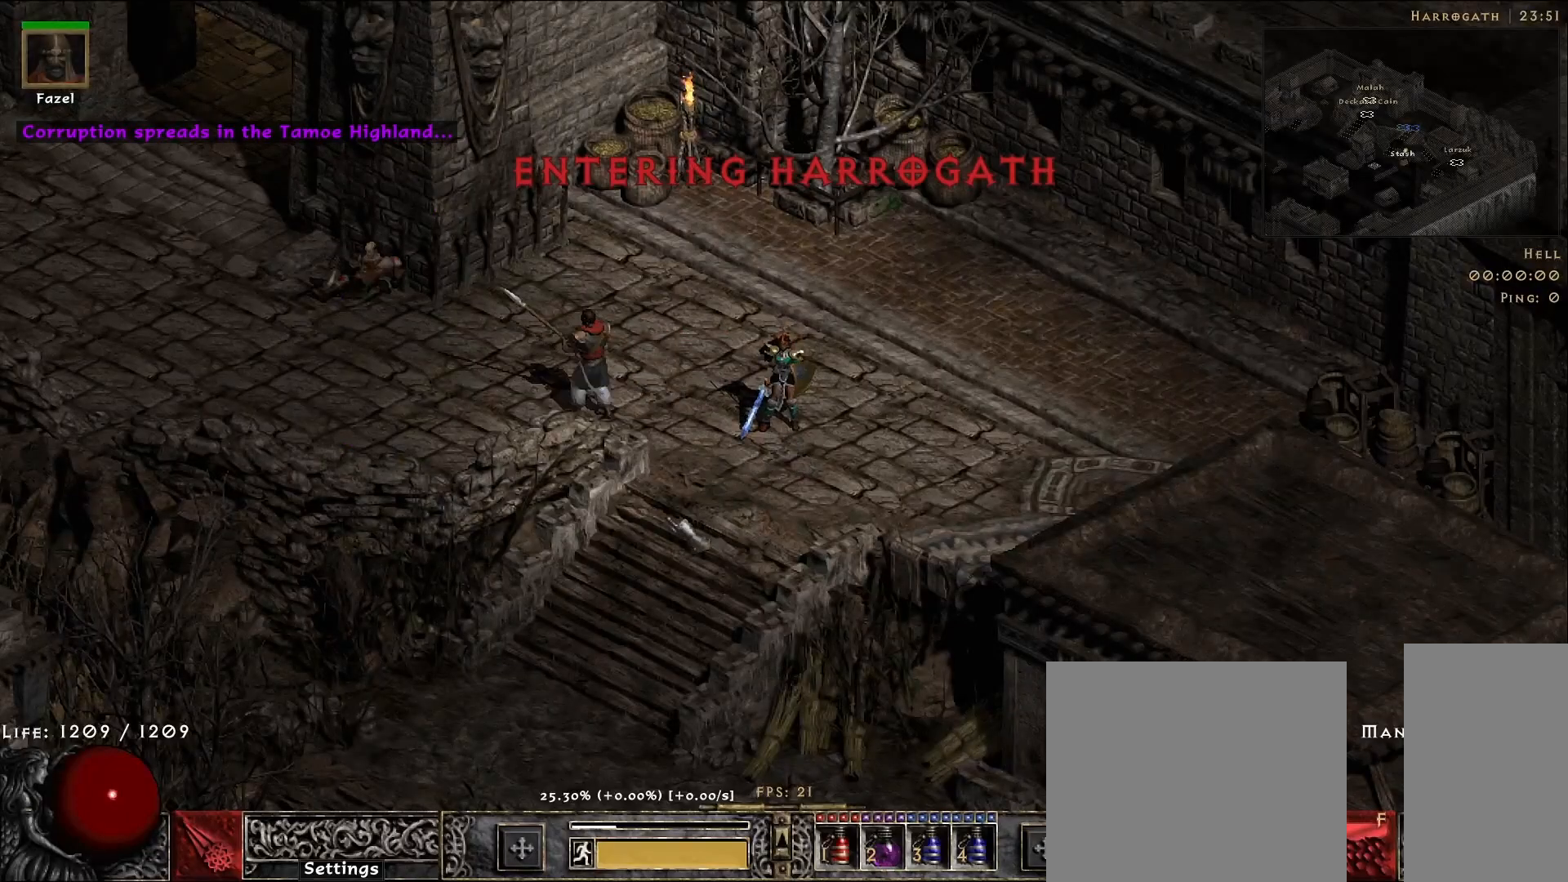
Gameplay with keyboard and mouse; each line is a JSON object with the keys and mouse buttons held at the frame after it. "events" lists presses ("down") and releases ("up") of "1", "2", "3", "4", "5", "a", "alt", "b", "c", "ctrl", "d", "e", "f", "g", "q", "r", "s", "shift", "space", "t", "tab", "v", "w", "x", "z", "mouse_left", "mouse_wheel", "mouse_right", "mouse_mb4" and "mouse_mb5" between this image and that frame as [ms after this image, input, new state], when the widget could be followed in between. "mouse_left", "mouse_wheel", "mouse_right", "mouse_mb4", "mouse_mb5" = the "left", "wheel", "right", "mb4", "mb5" buttons of the "mouse" list. No other keys are recorded. "wheel" means that the mouse wheel is clicked or scrolled. Mouse movement is not recorded.
{"keys": [], "mouse": ["left"], "events": [[50, "mouse_left", "down"], [167, "mouse_left", "up"], [267, "mouse_left", "down"], [400, "mouse_left", "up"], [500, "mouse_left", "down"]]}
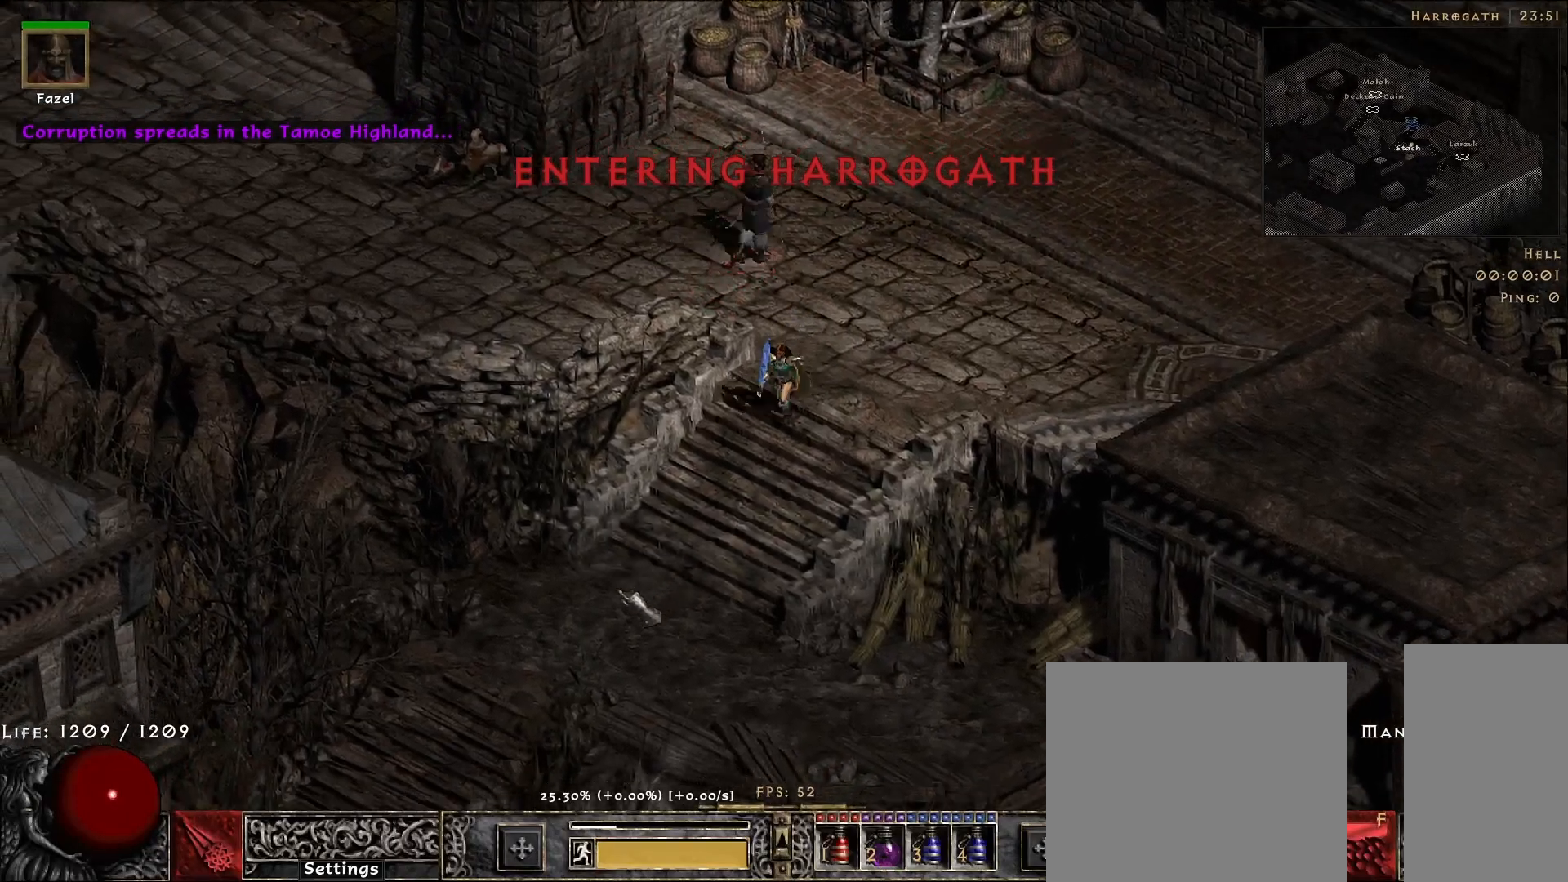
{"keys": [], "mouse": [], "events": [[117, "mouse_left", "up"], [217, "mouse_left", "down"], [333, "mouse_left", "up"]]}
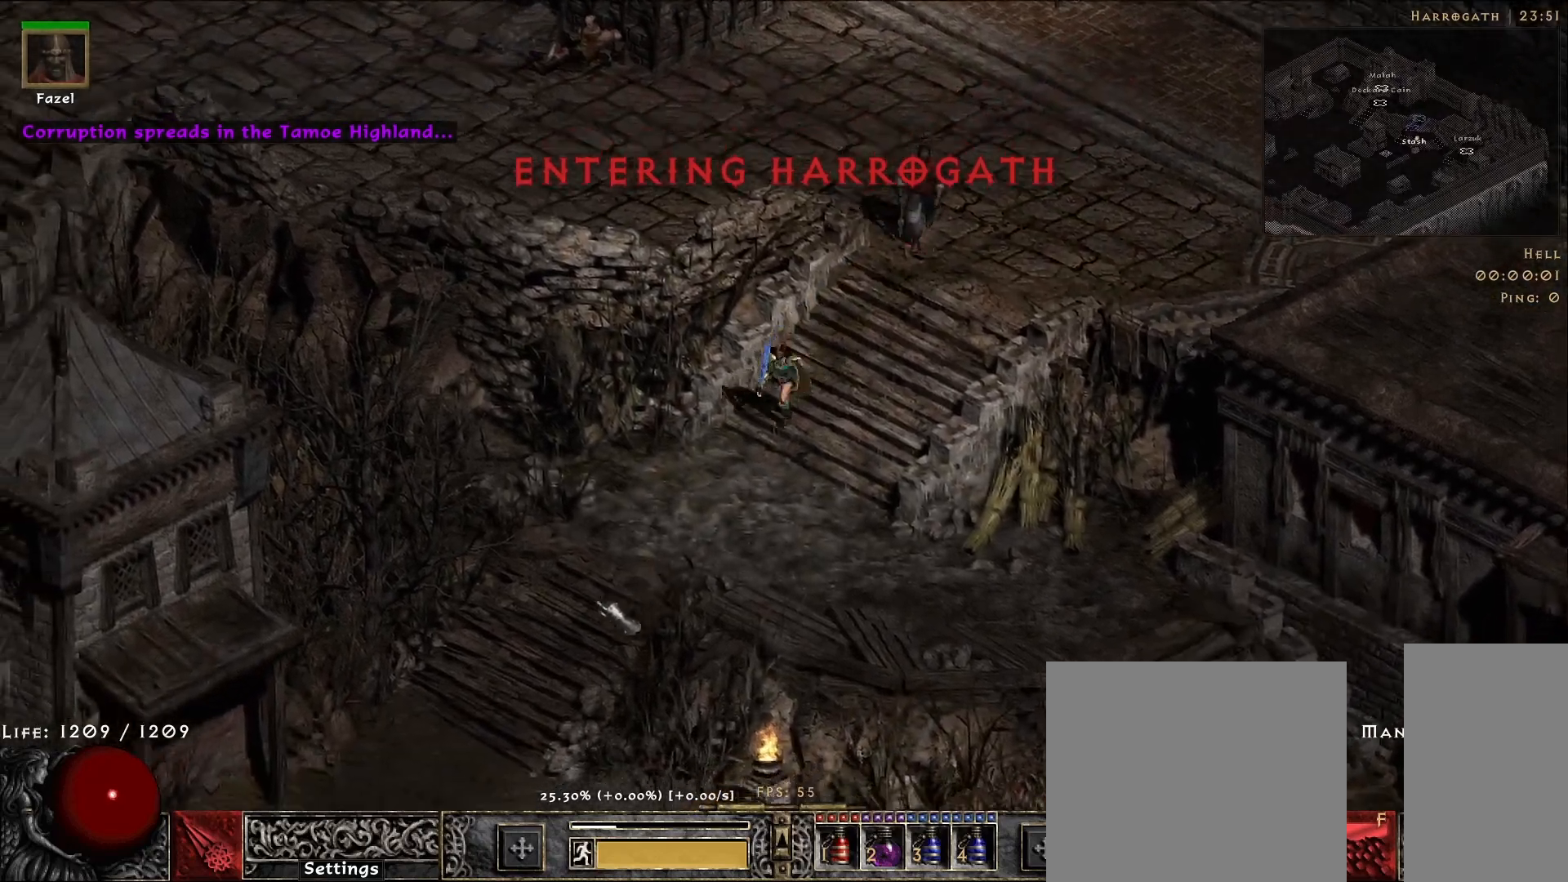
{"keys": [], "mouse": ["left"], "events": [[250, "mouse_left", "down"], [367, "mouse_left", "up"], [467, "mouse_left", "down"]]}
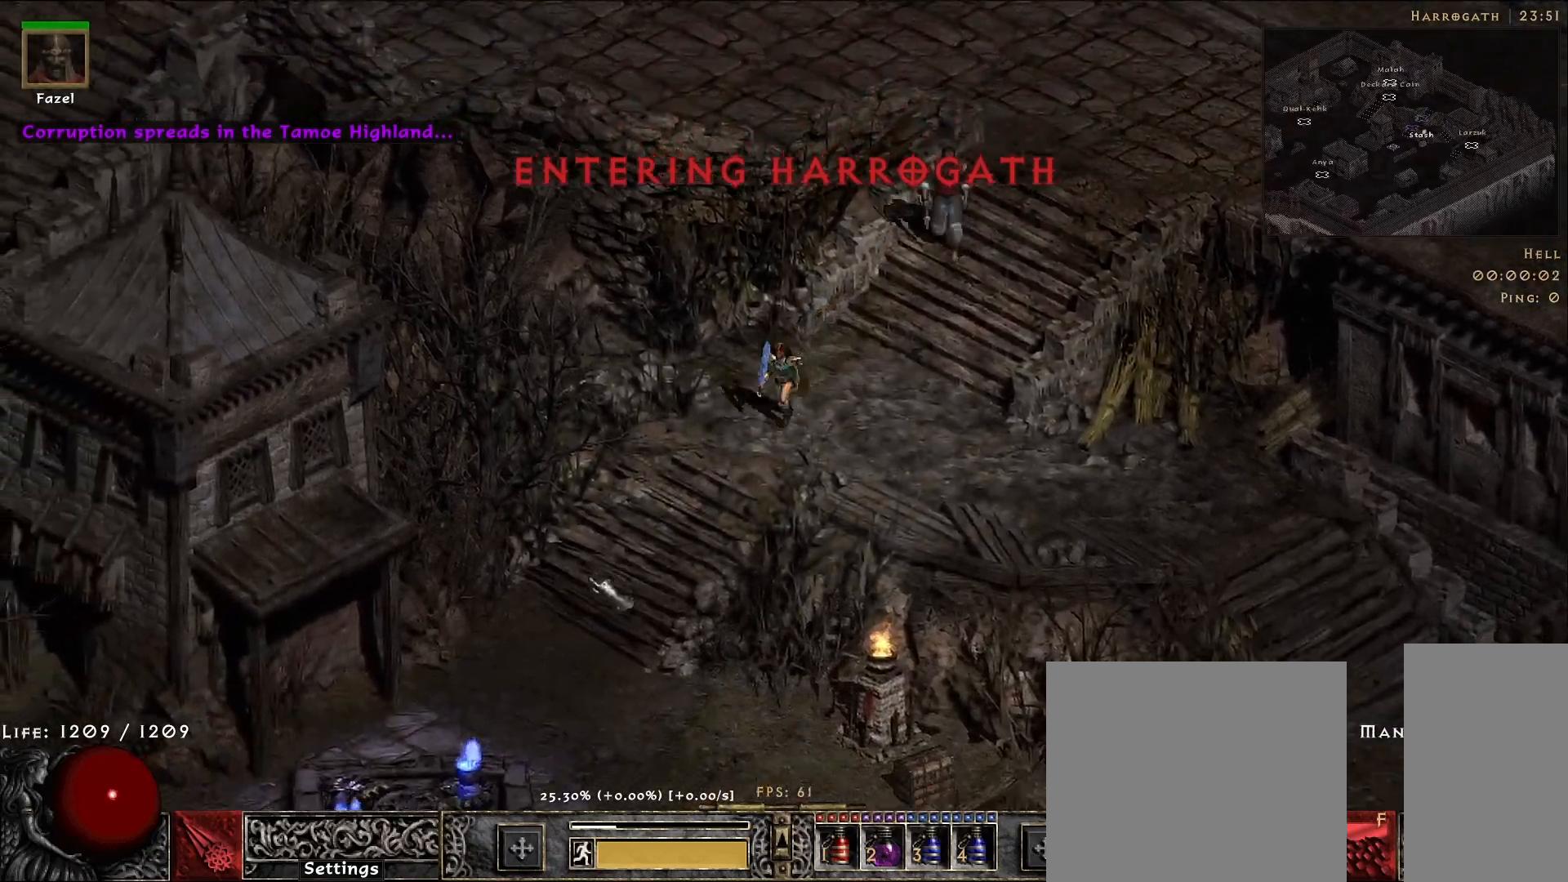
{"keys": [], "mouse": ["left"], "events": [[100, "mouse_left", "up"], [200, "mouse_left", "down"], [317, "mouse_left", "up"], [417, "mouse_left", "down"]]}
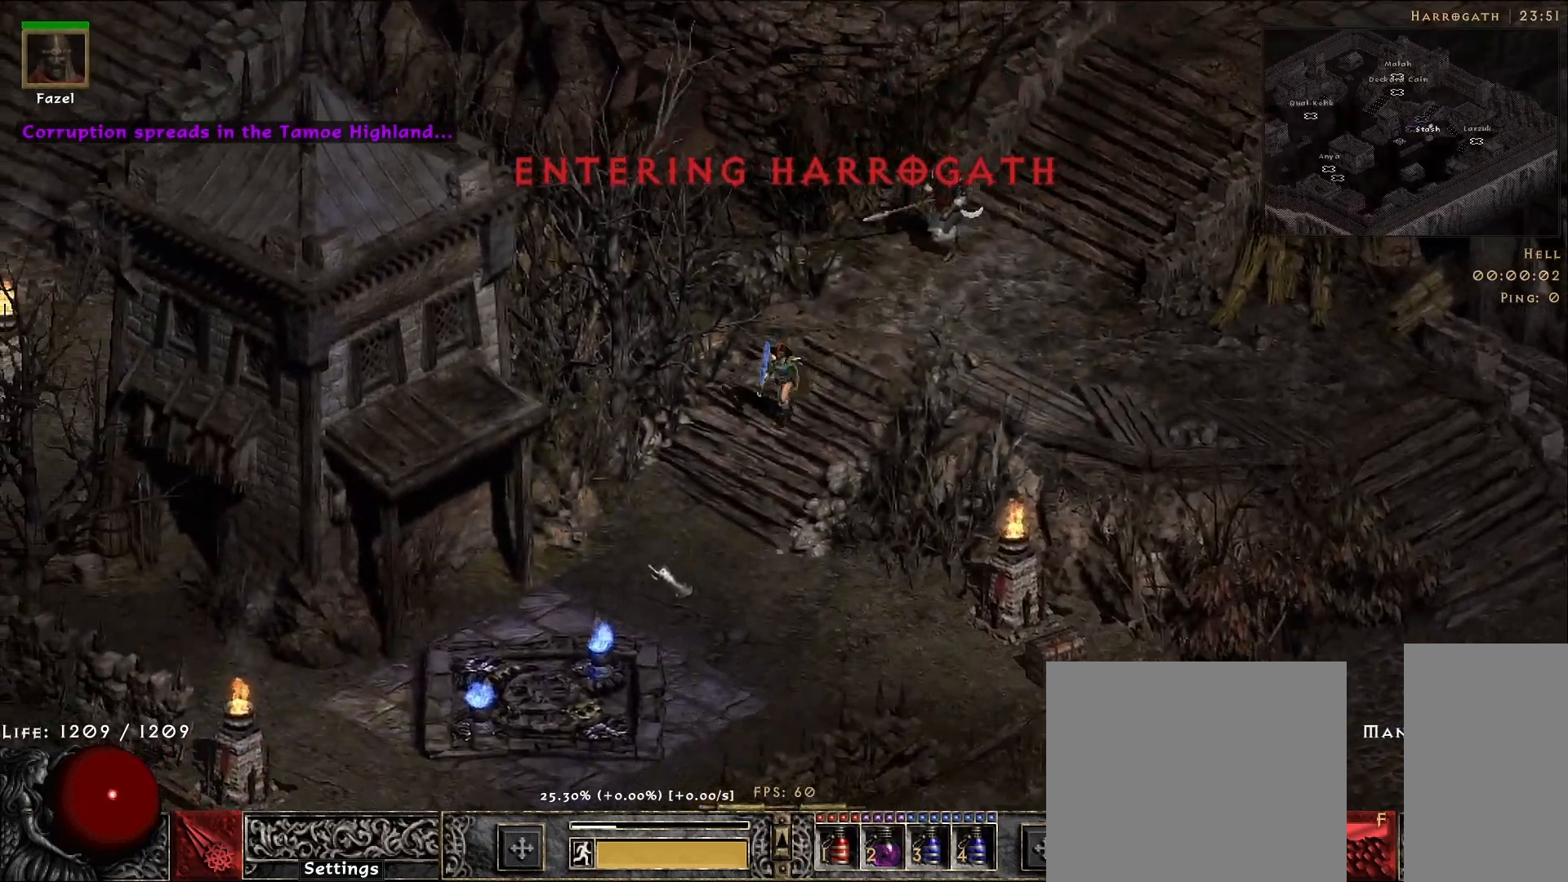
{"keys": [], "mouse": ["left"], "events": [[67, "mouse_left", "up"], [383, "mouse_left", "down"]]}
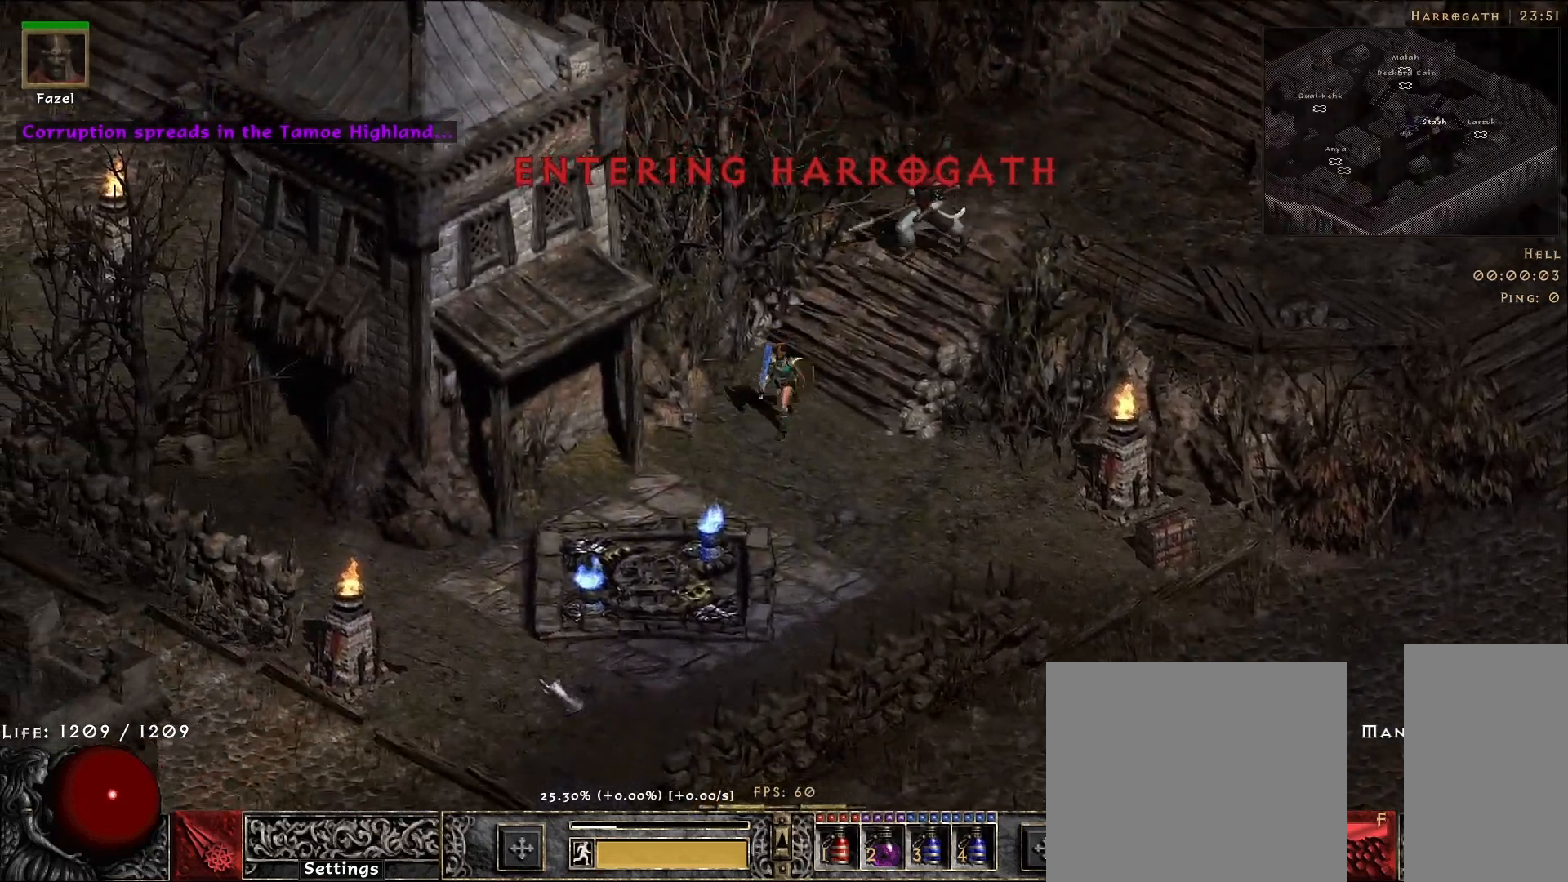
{"keys": [], "mouse": ["left"], "events": [[33, "mouse_left", "up"], [167, "mouse_left", "down"], [300, "mouse_left", "up"], [417, "mouse_left", "down"]]}
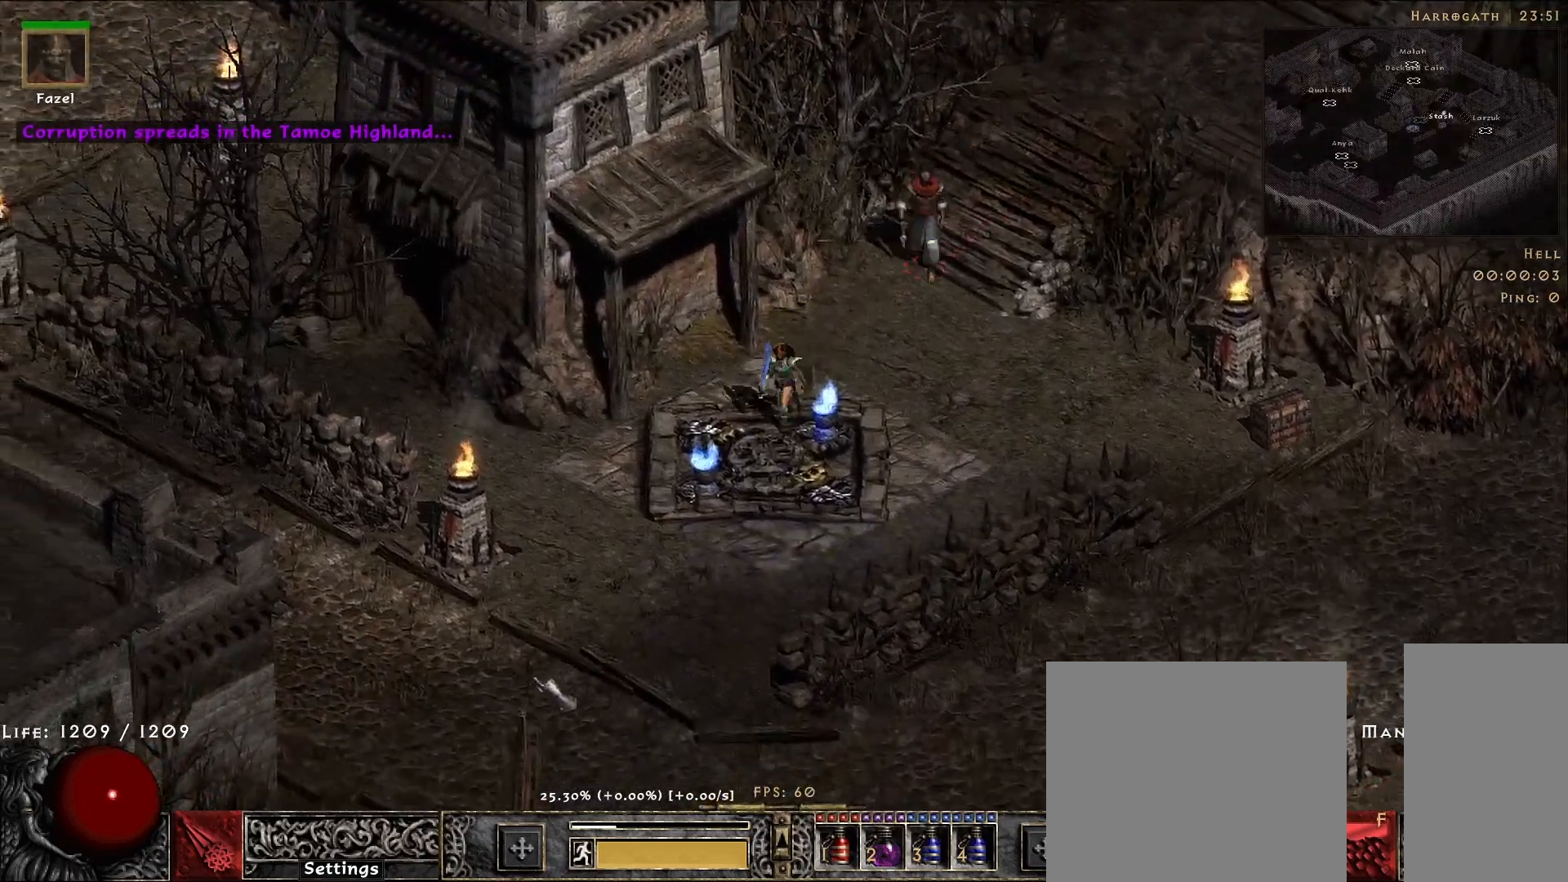
{"keys": [], "mouse": ["left"], "events": [[33, "mouse_left", "up"], [150, "mouse_left", "down"], [283, "mouse_left", "up"], [400, "mouse_left", "down"]]}
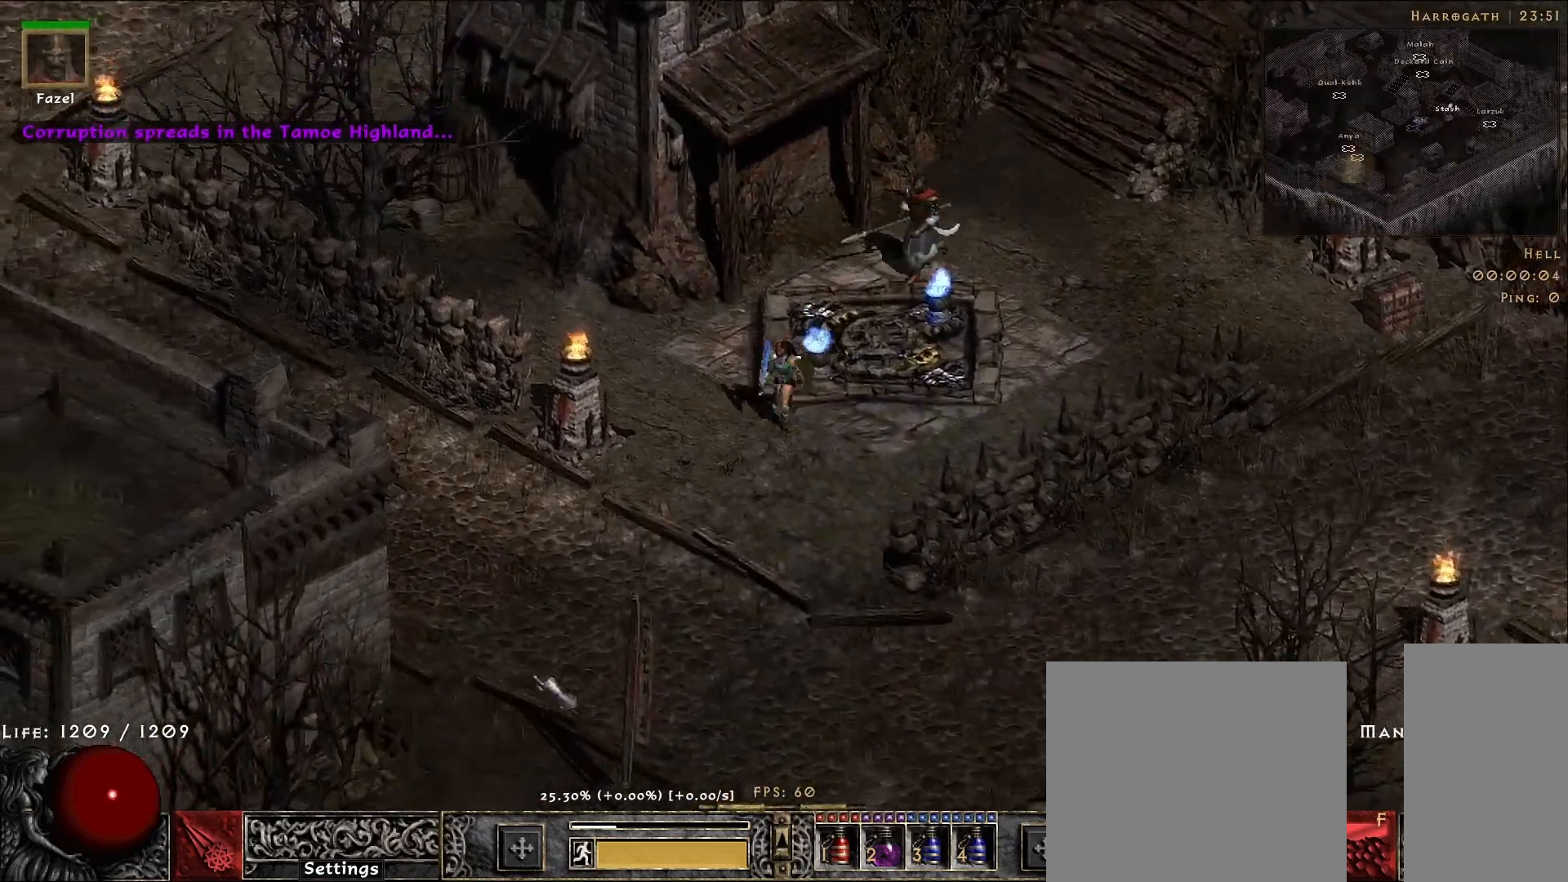
{"keys": [], "mouse": [], "events": [[33, "mouse_left", "up"], [150, "mouse_left", "down"], [283, "mouse_left", "up"], [383, "mouse_left", "down"], [500, "mouse_left", "up"]]}
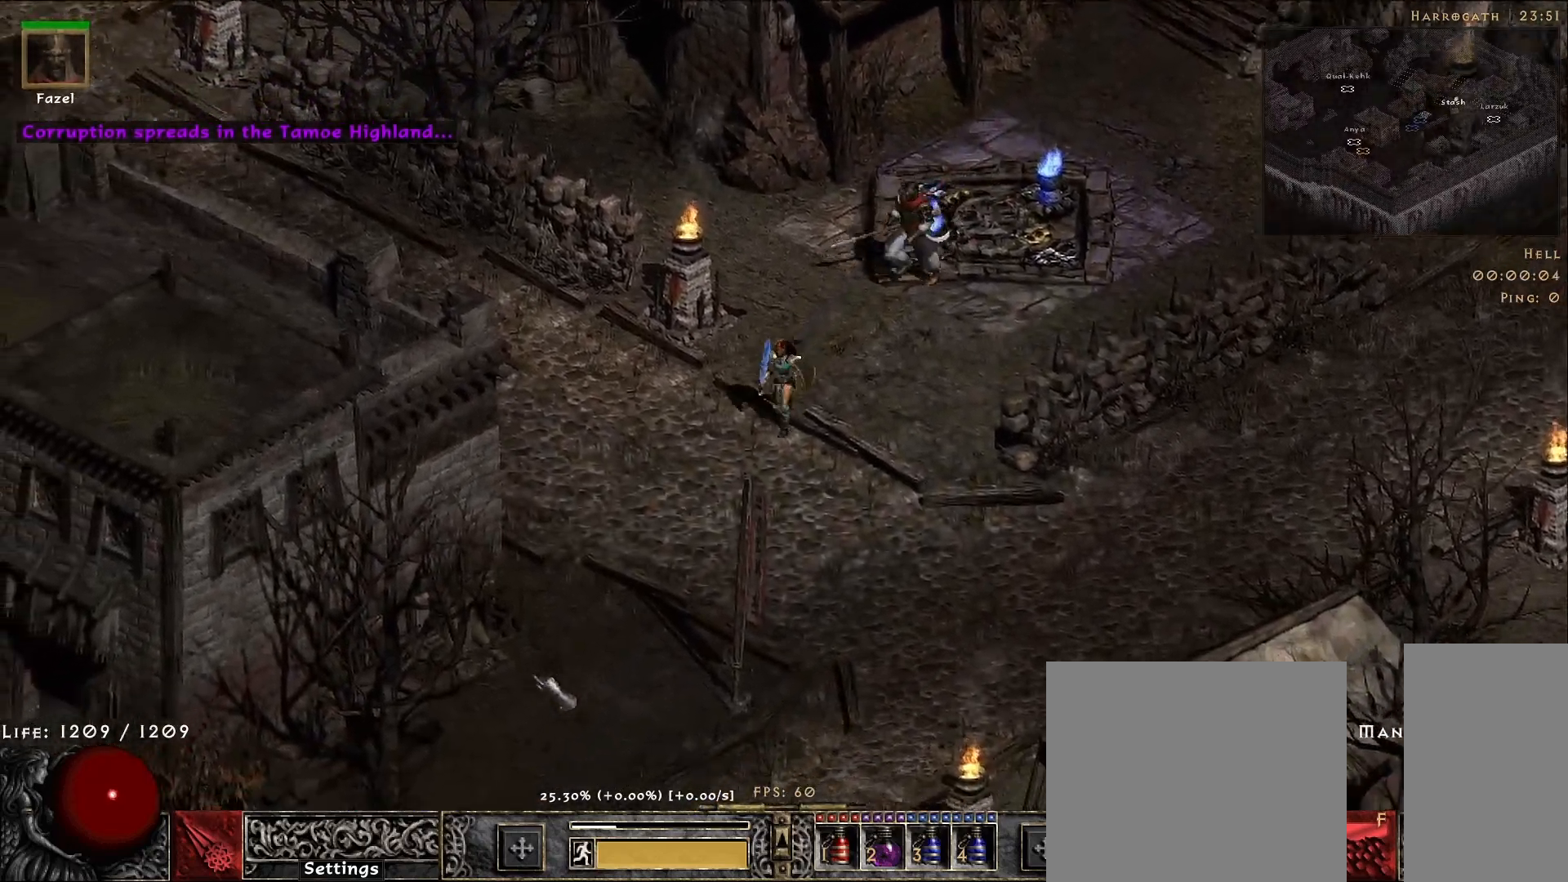
{"keys": [], "mouse": [], "events": [[100, "mouse_left", "down"], [200, "mouse_left", "up"], [300, "mouse_left", "down"], [417, "mouse_left", "up"]]}
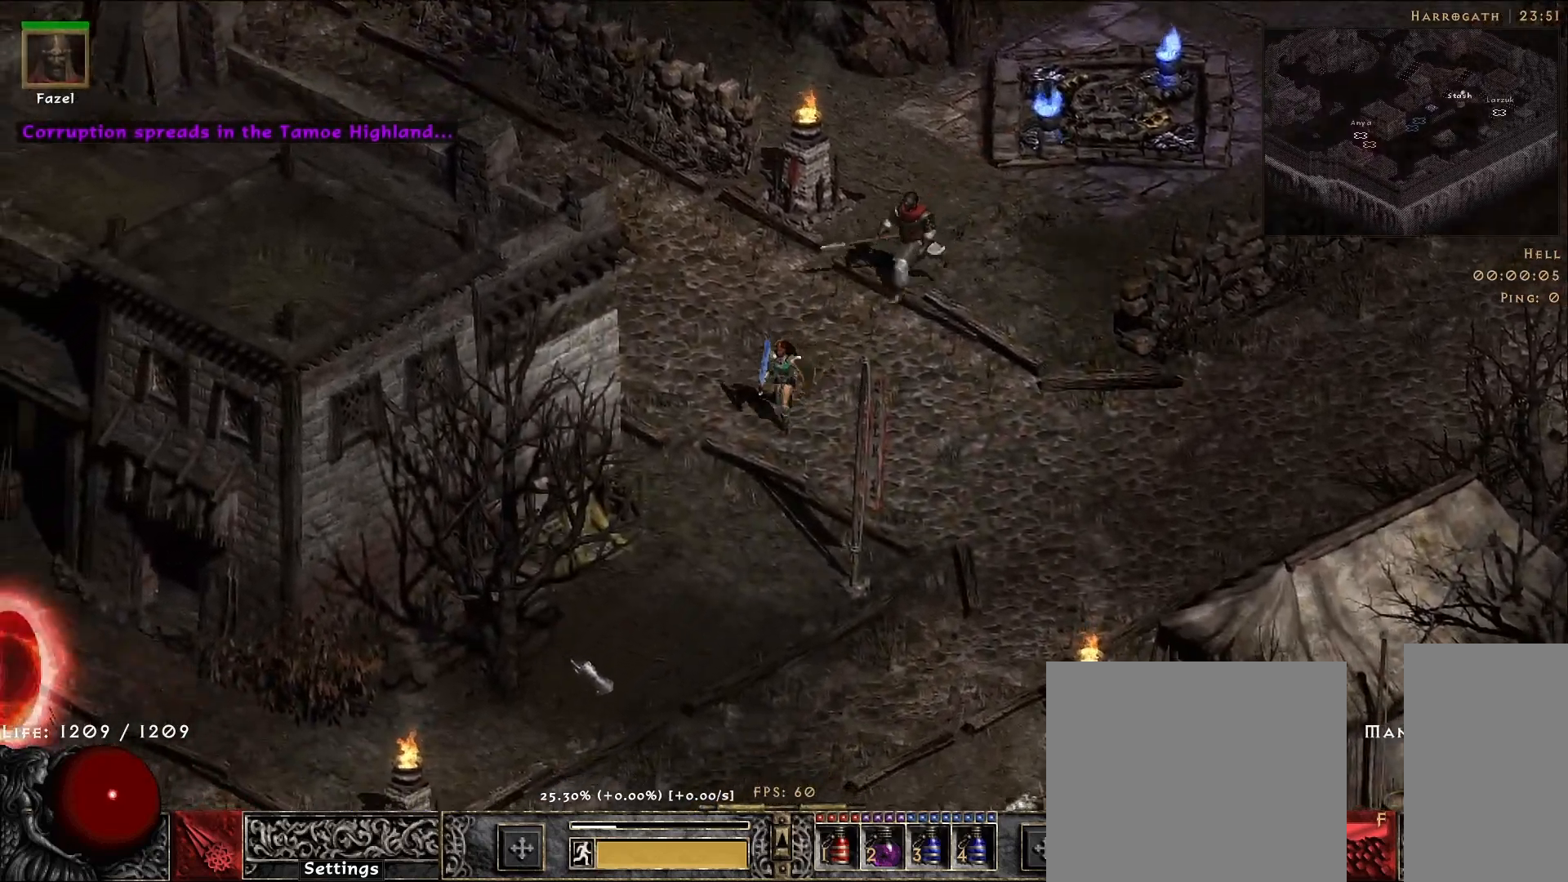
{"keys": [], "mouse": [], "events": [[33, "mouse_left", "down"], [133, "mouse_left", "up"], [217, "mouse_left", "down"], [317, "mouse_left", "up"]]}
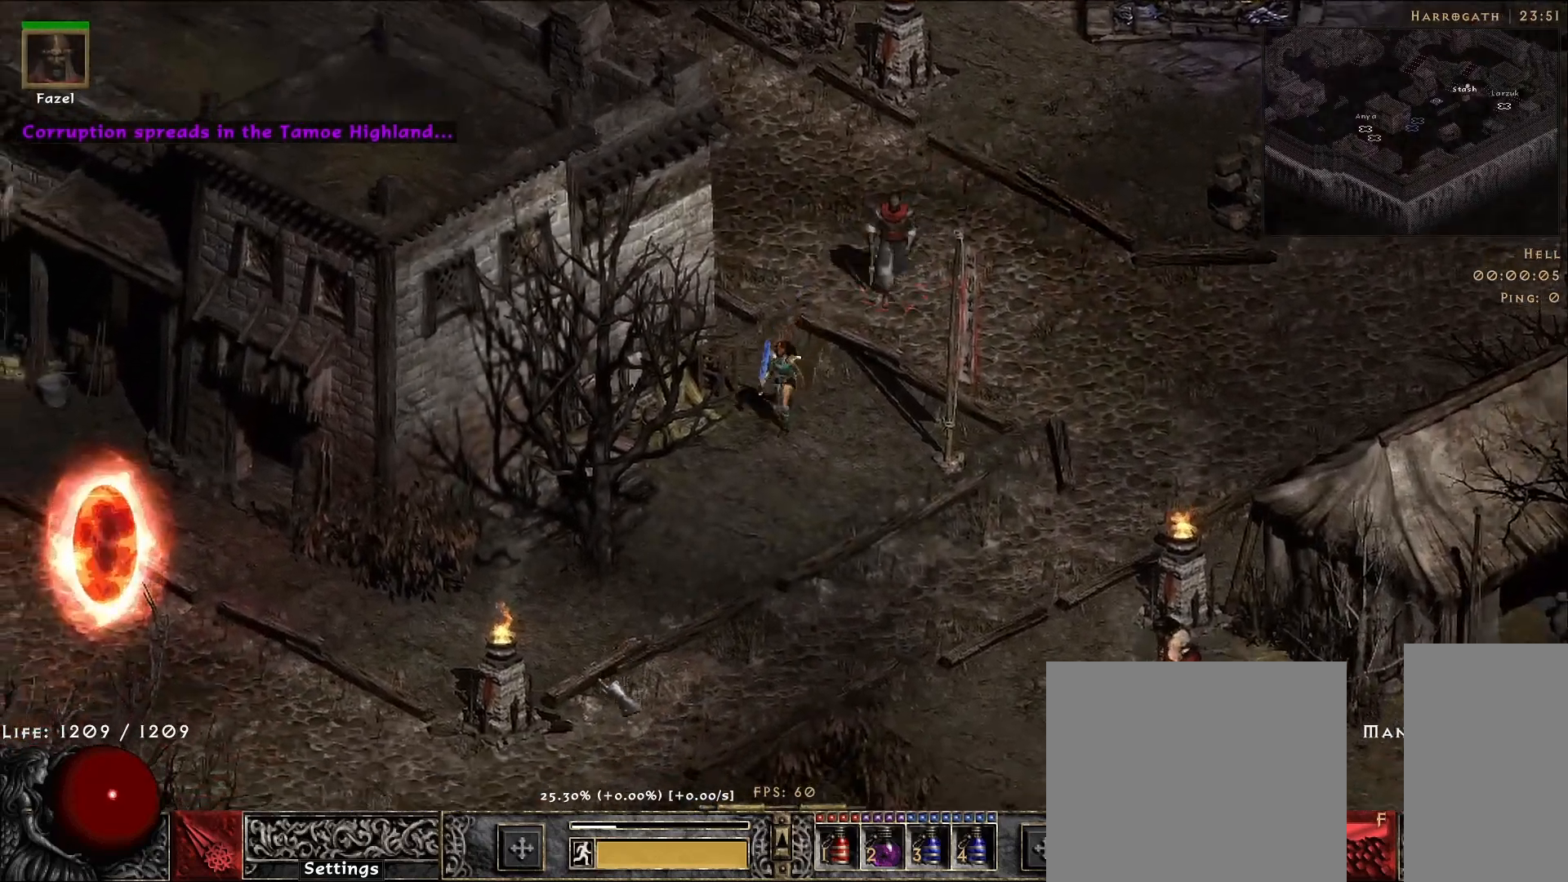
{"keys": [], "mouse": ["left"], "events": [[267, "mouse_left", "down"], [367, "mouse_left", "up"], [467, "mouse_left", "down"]]}
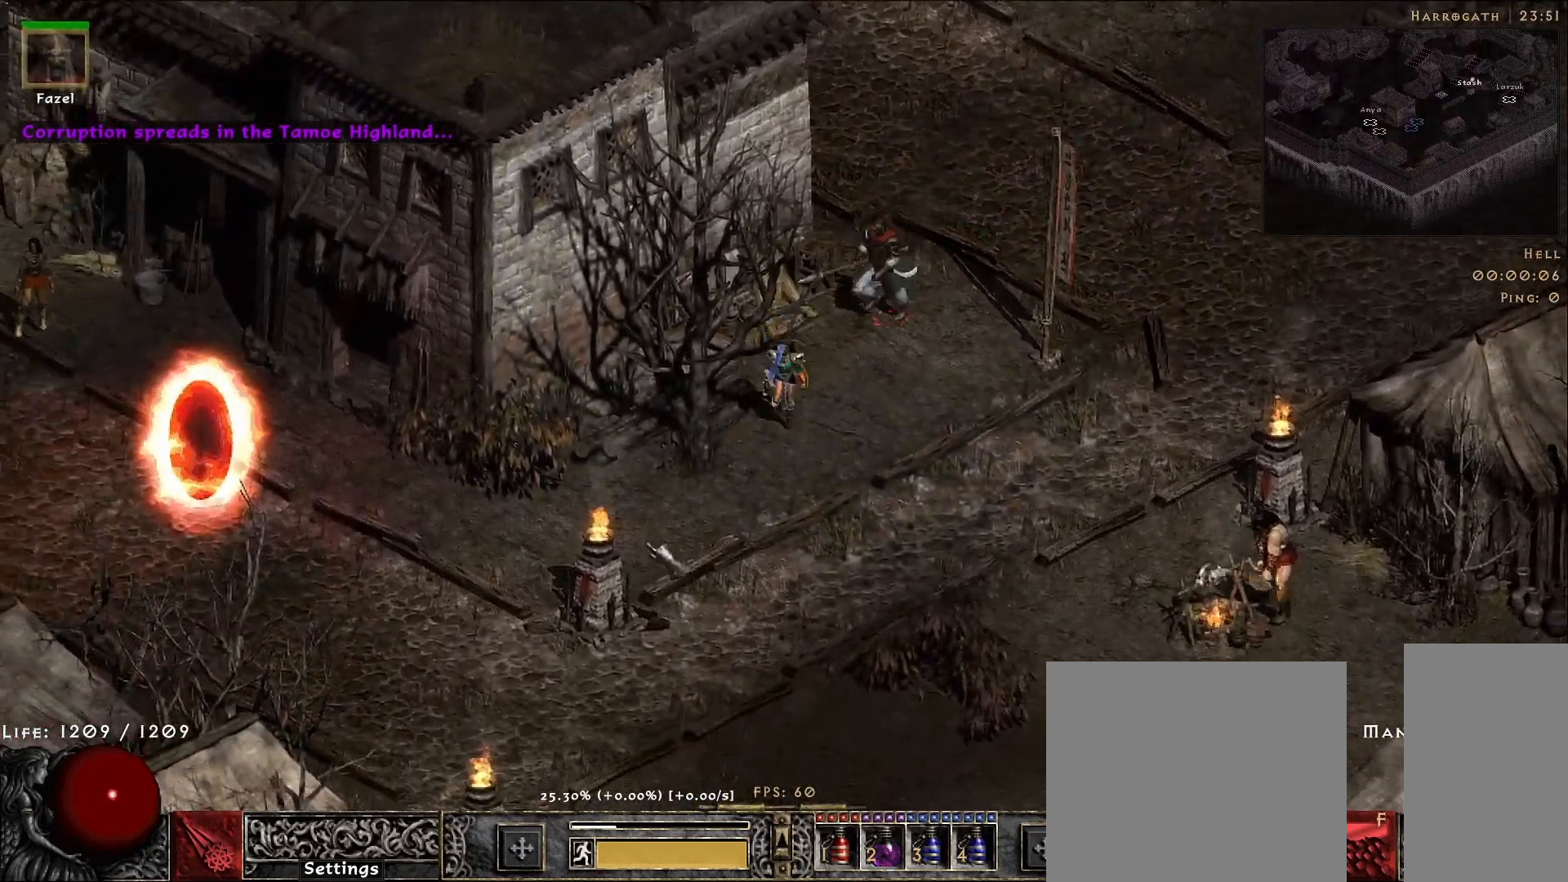
{"keys": [], "mouse": ["left"], "events": [[83, "mouse_left", "up"], [167, "mouse_left", "down"], [300, "mouse_left", "up"], [450, "mouse_left", "down"]]}
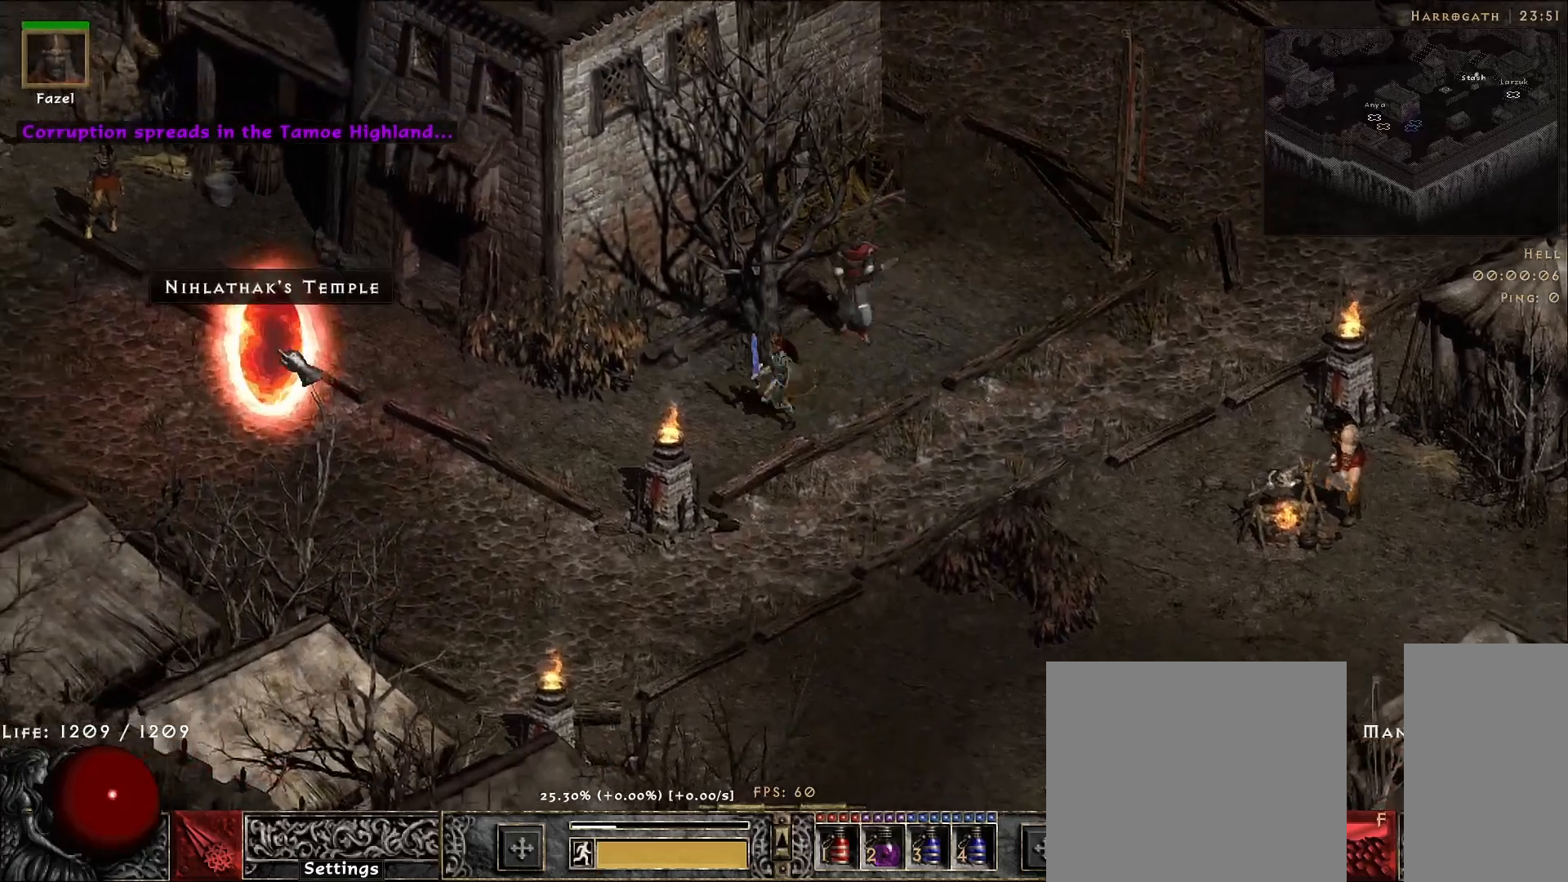
{"keys": [], "mouse": [], "events": [[83, "mouse_left", "up"]]}
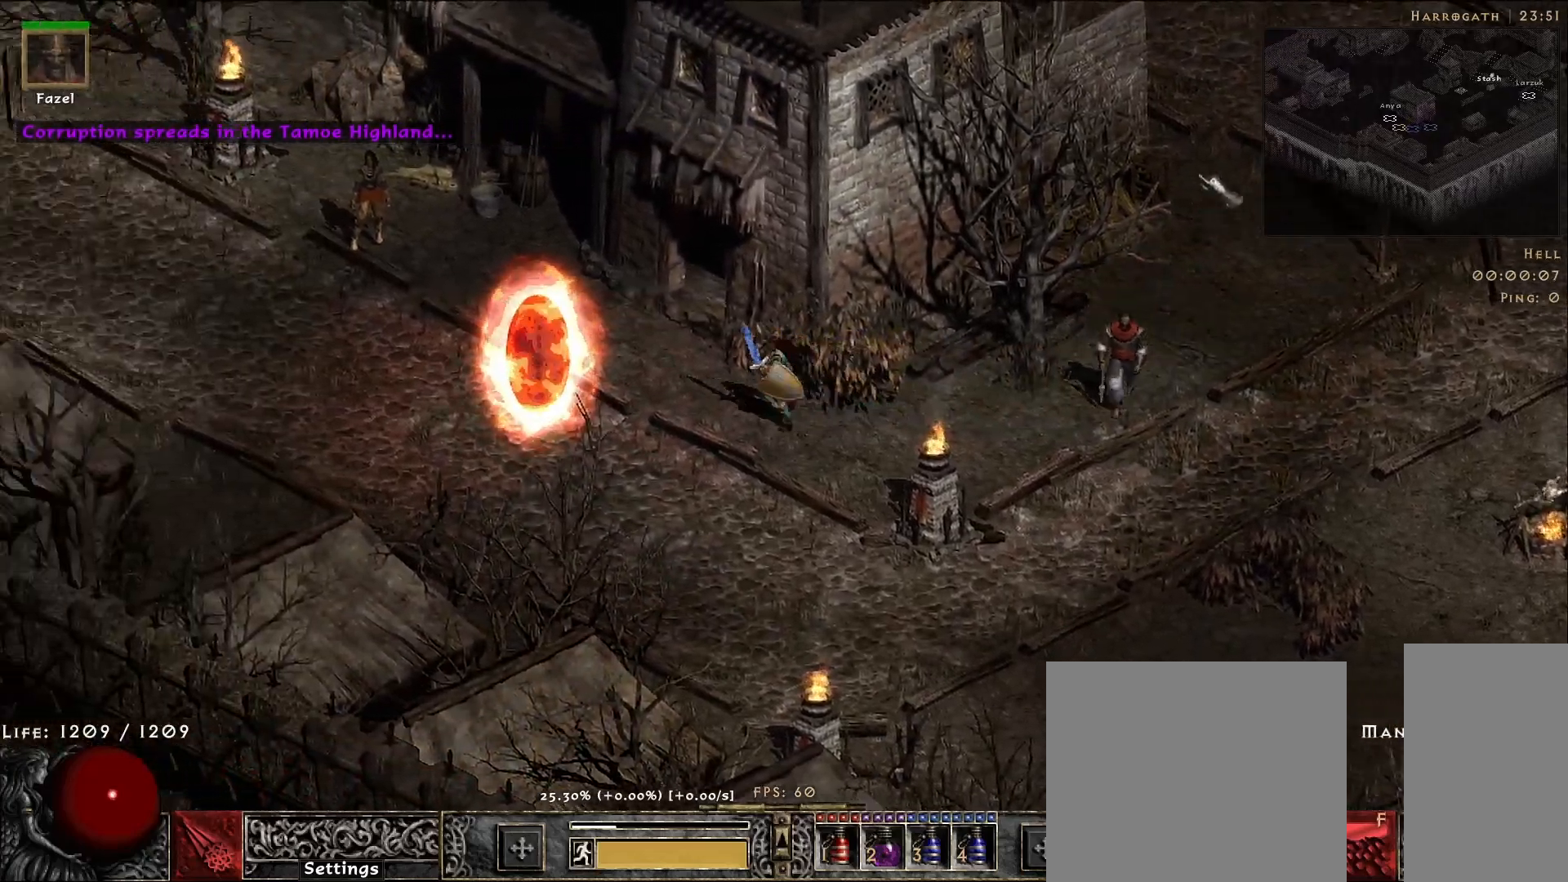
{"keys": [], "mouse": [], "events": [[300, "s", "down"], [450, "s", "up"]]}
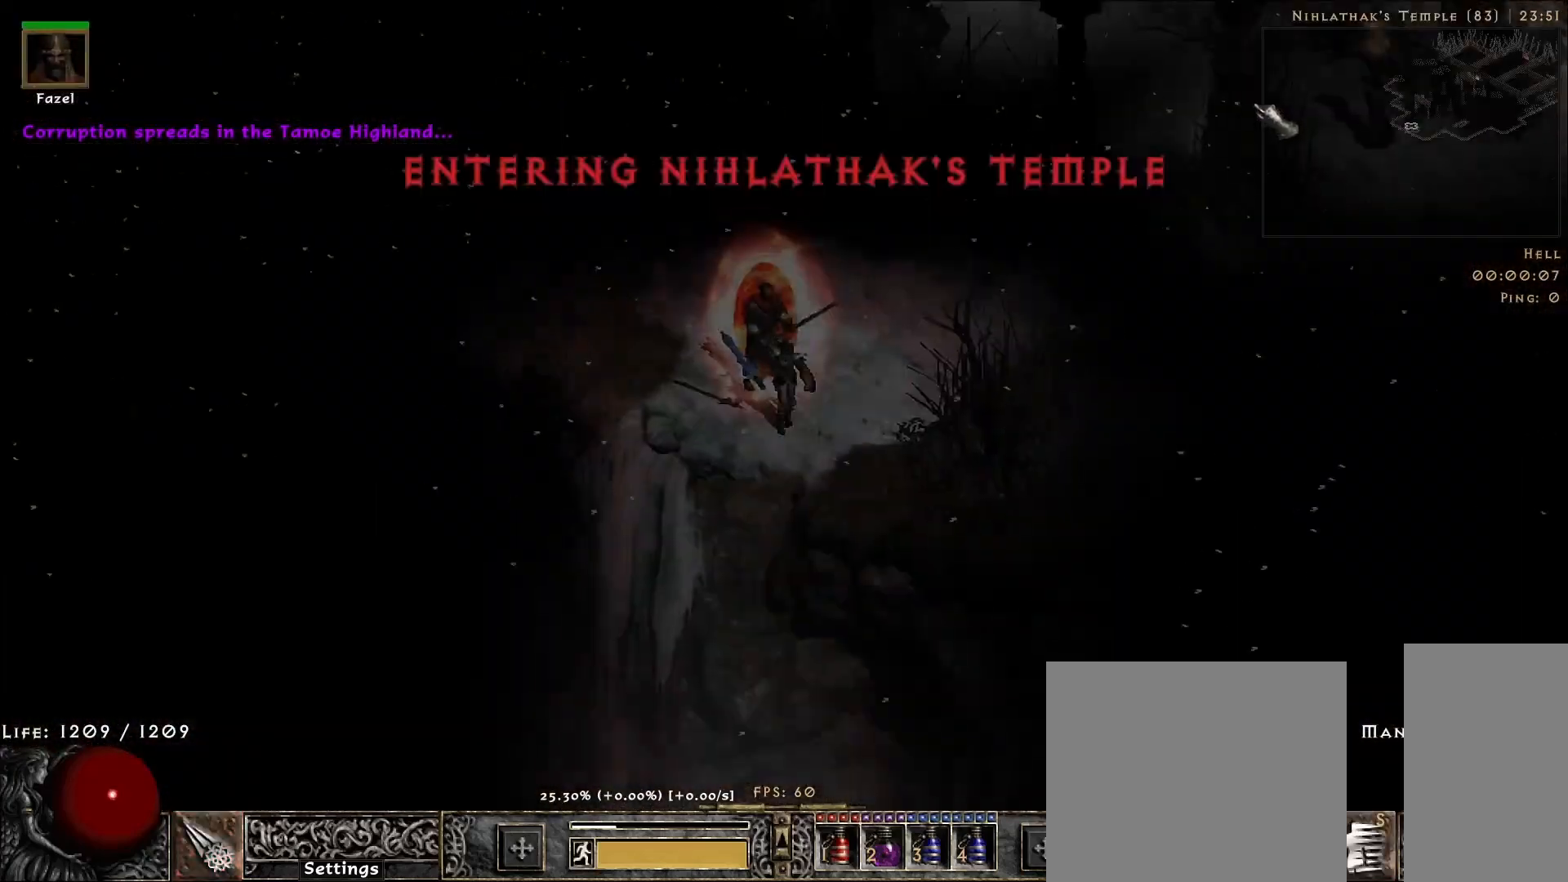
{"keys": [], "mouse": ["right"], "events": [[33, "mouse_right", "down"]]}
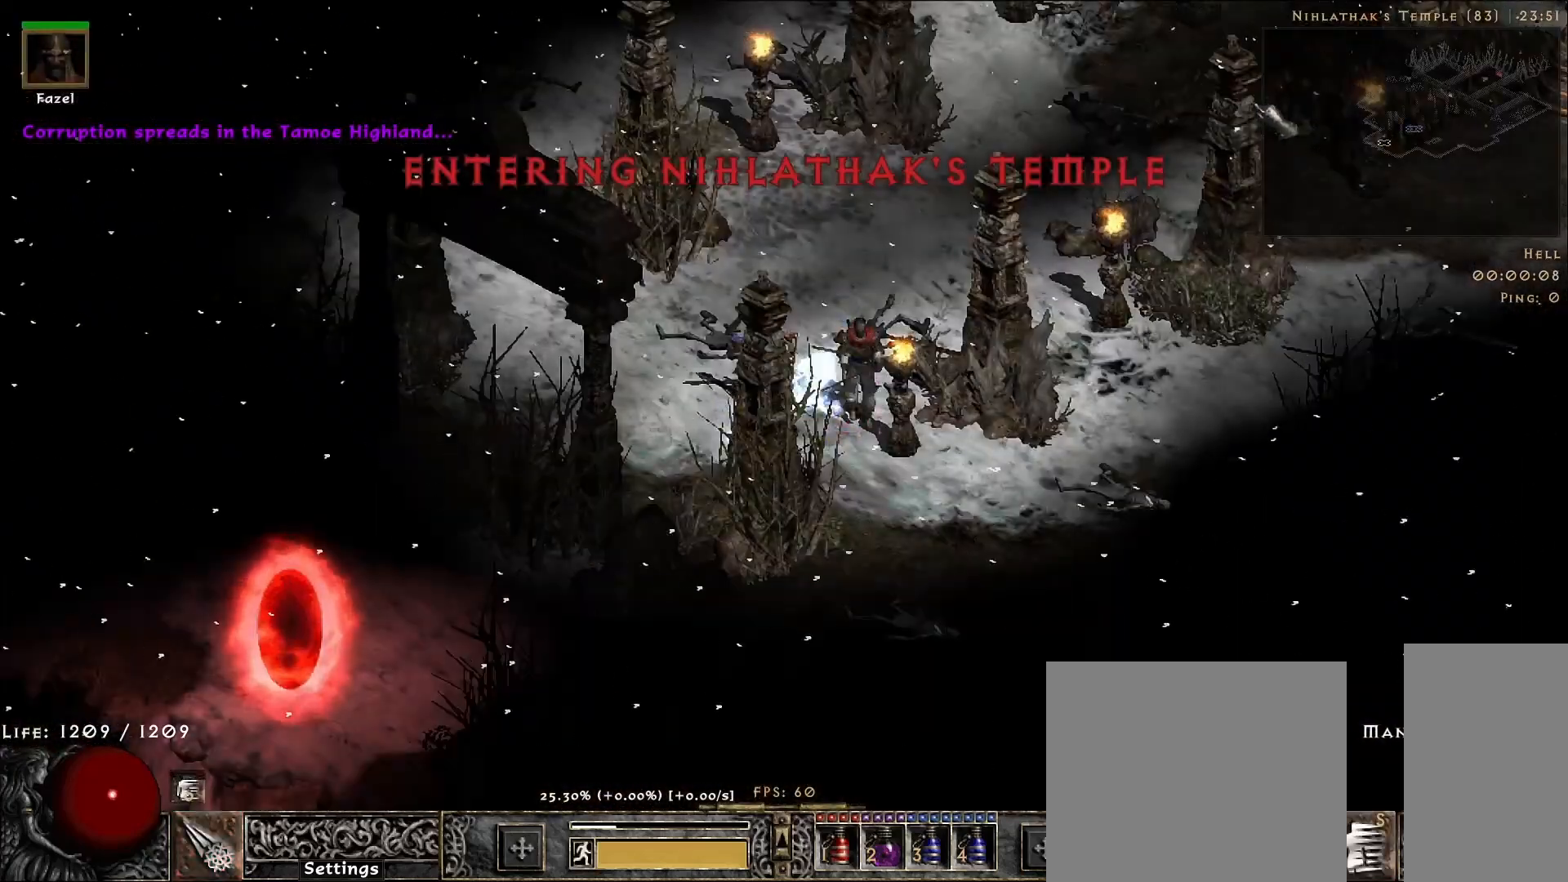
{"keys": [], "mouse": [], "events": [[300, "mouse_right", "up"]]}
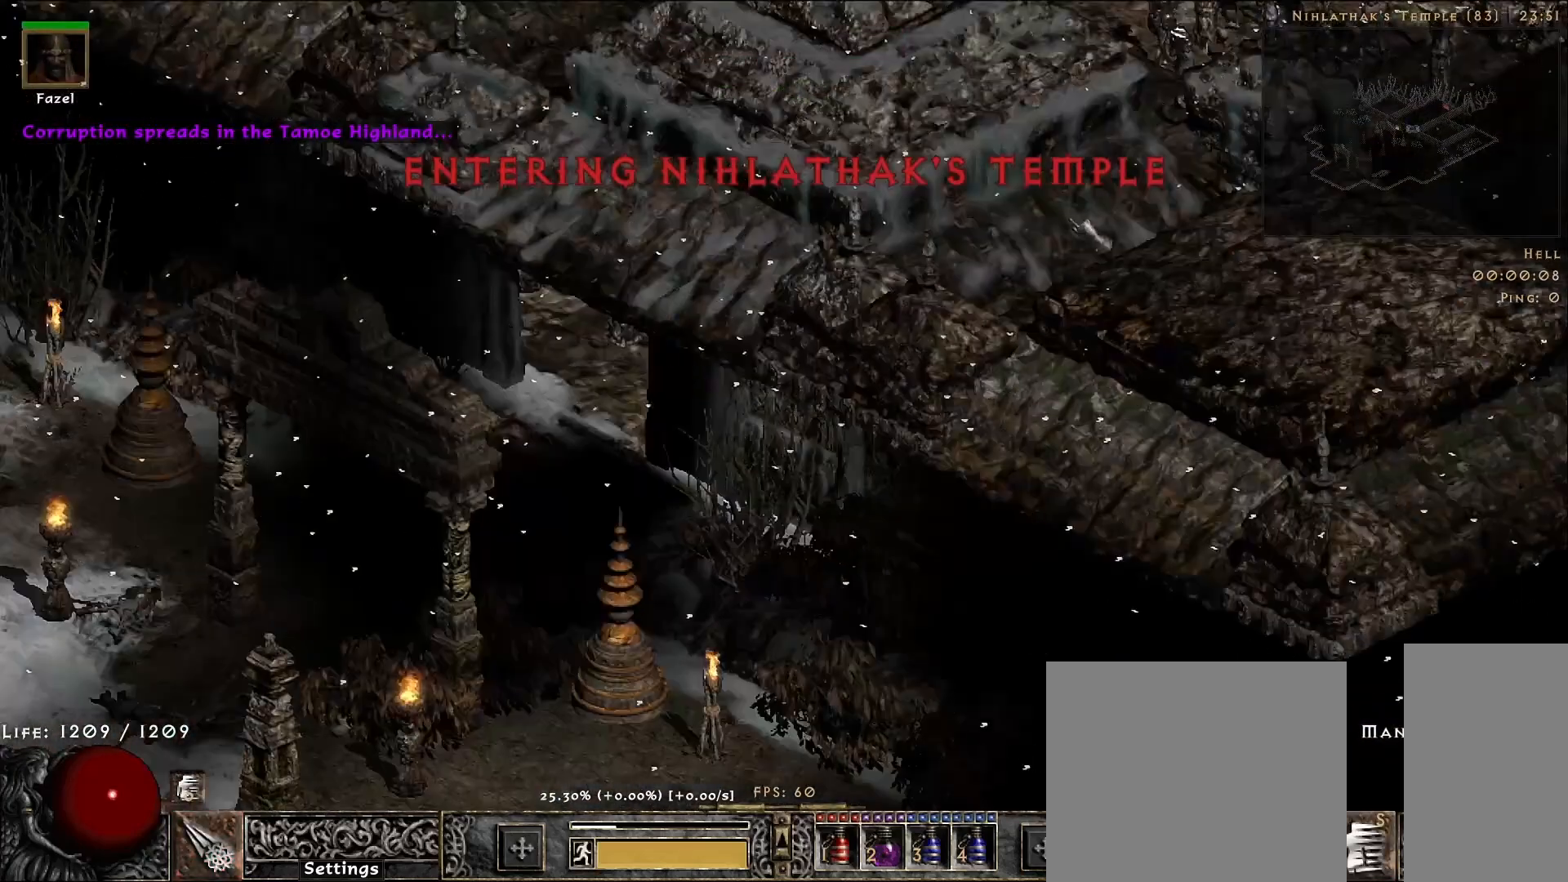
{"keys": [], "mouse": [], "events": [[33, "mouse_left", "down"], [150, "mouse_left", "up"], [167, "f", "down"], [233, "mouse_right", "down"], [267, "f", "up"], [450, "mouse_right", "up"]]}
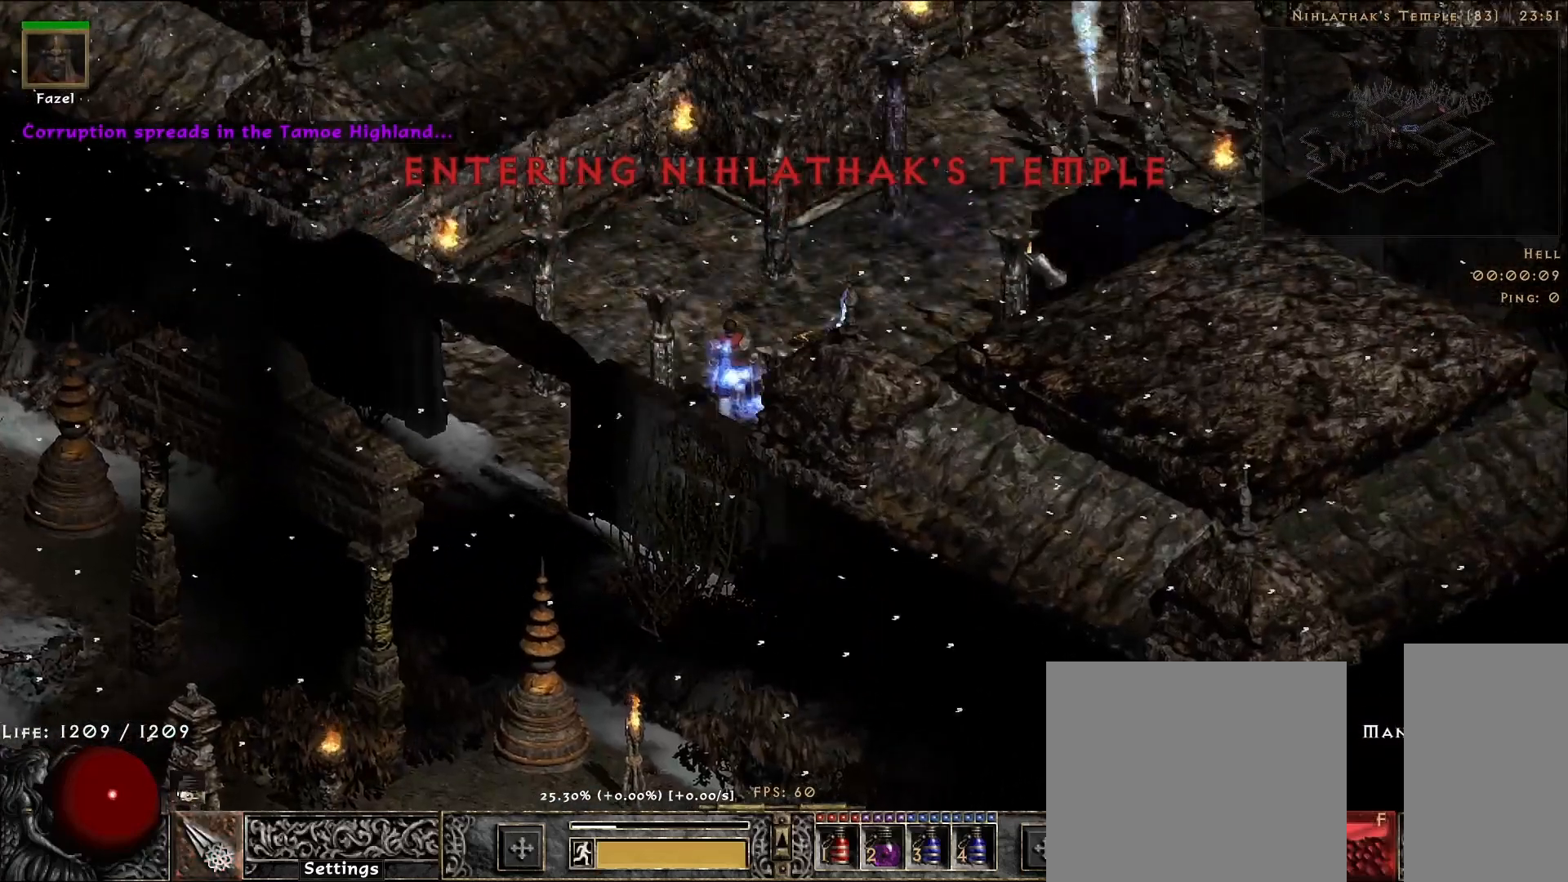
{"keys": [], "mouse": [], "events": []}
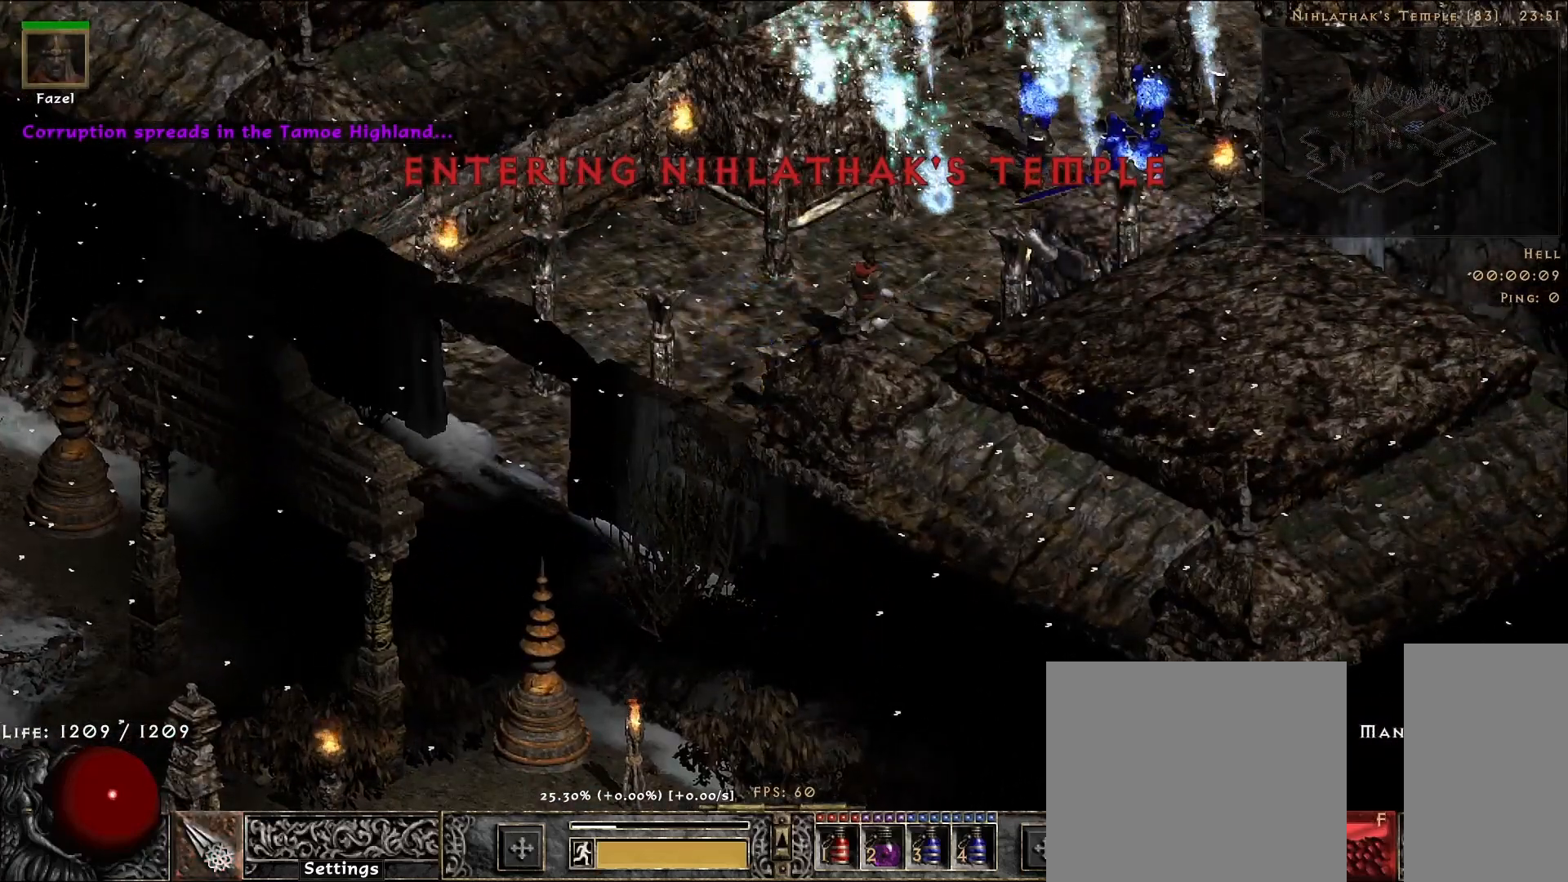
{"keys": [], "mouse": [], "events": []}
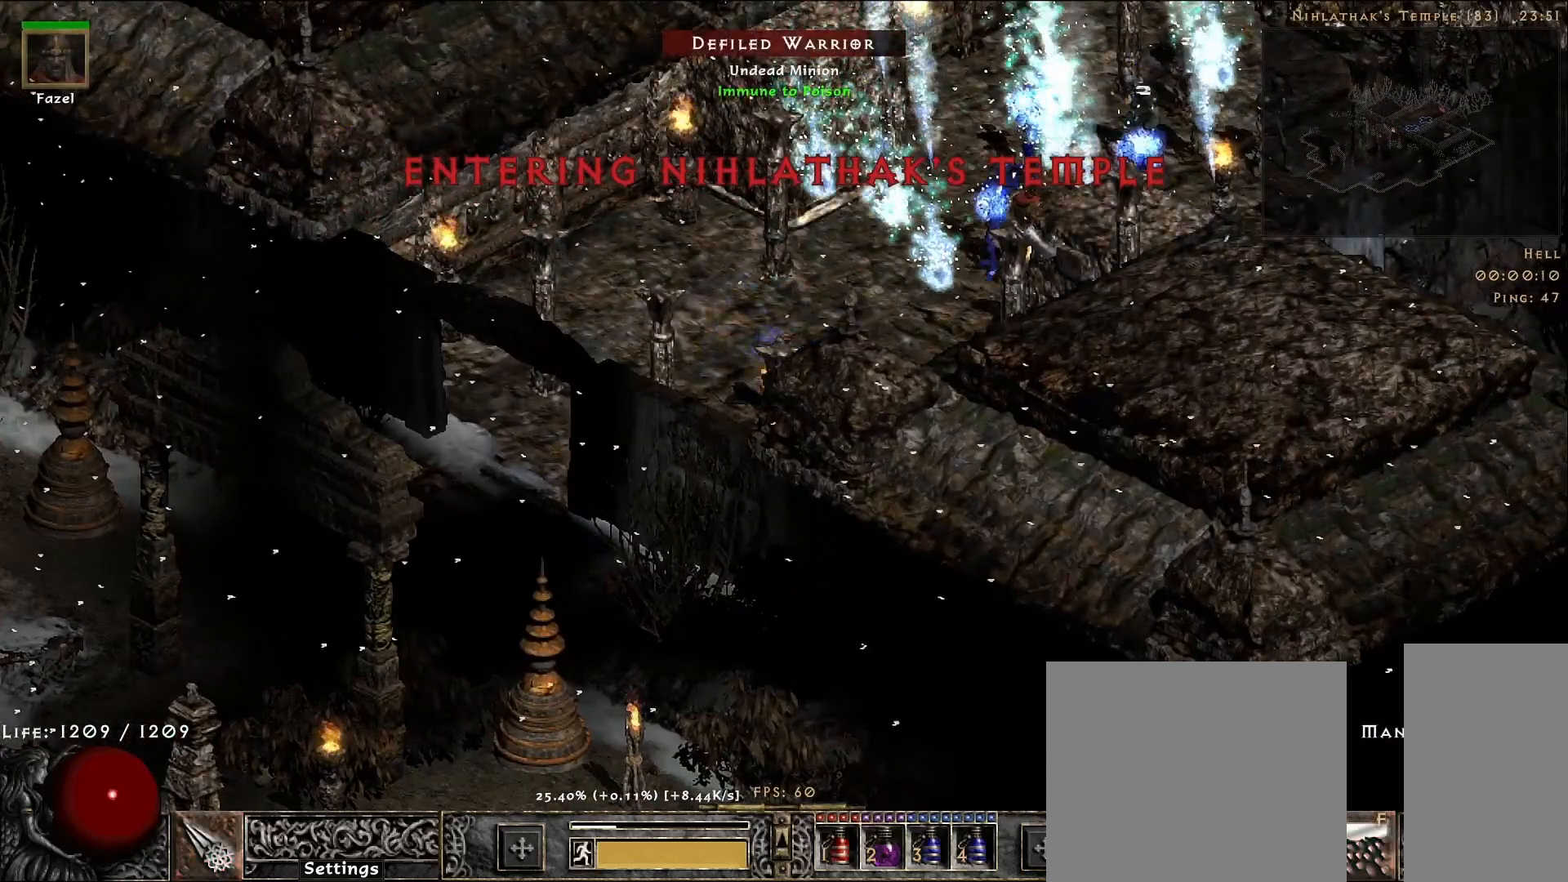
{"keys": [], "mouse": ["right"], "events": [[50, "f", "down"], [133, "mouse_right", "down"], [167, "f", "up"], [317, "mouse_right", "up"], [433, "mouse_right", "down"]]}
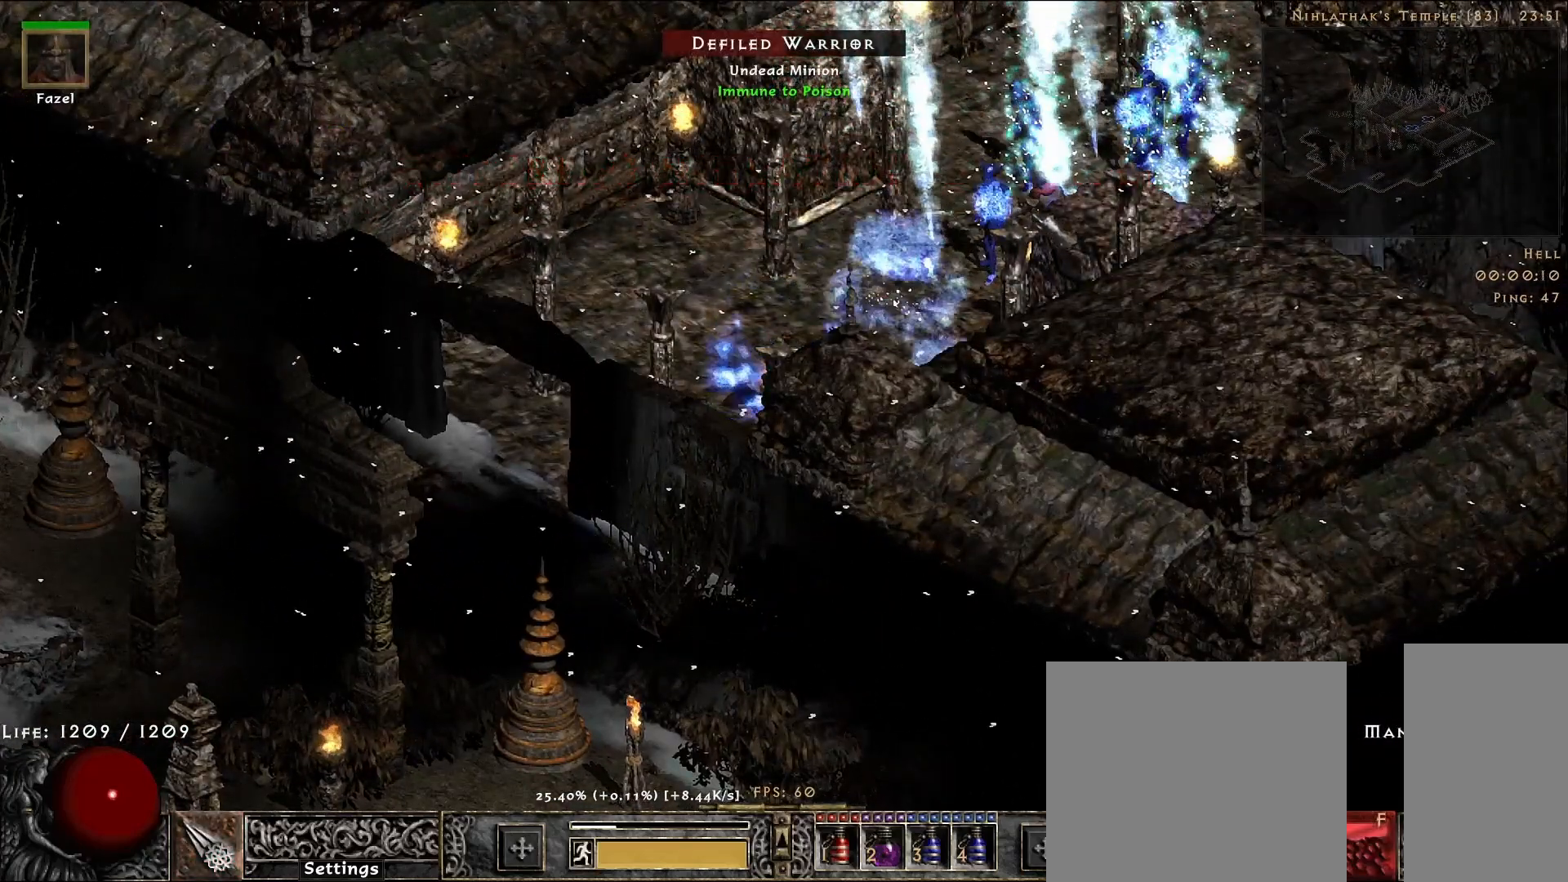
{"keys": [], "mouse": [], "events": [[83, "mouse_right", "up"]]}
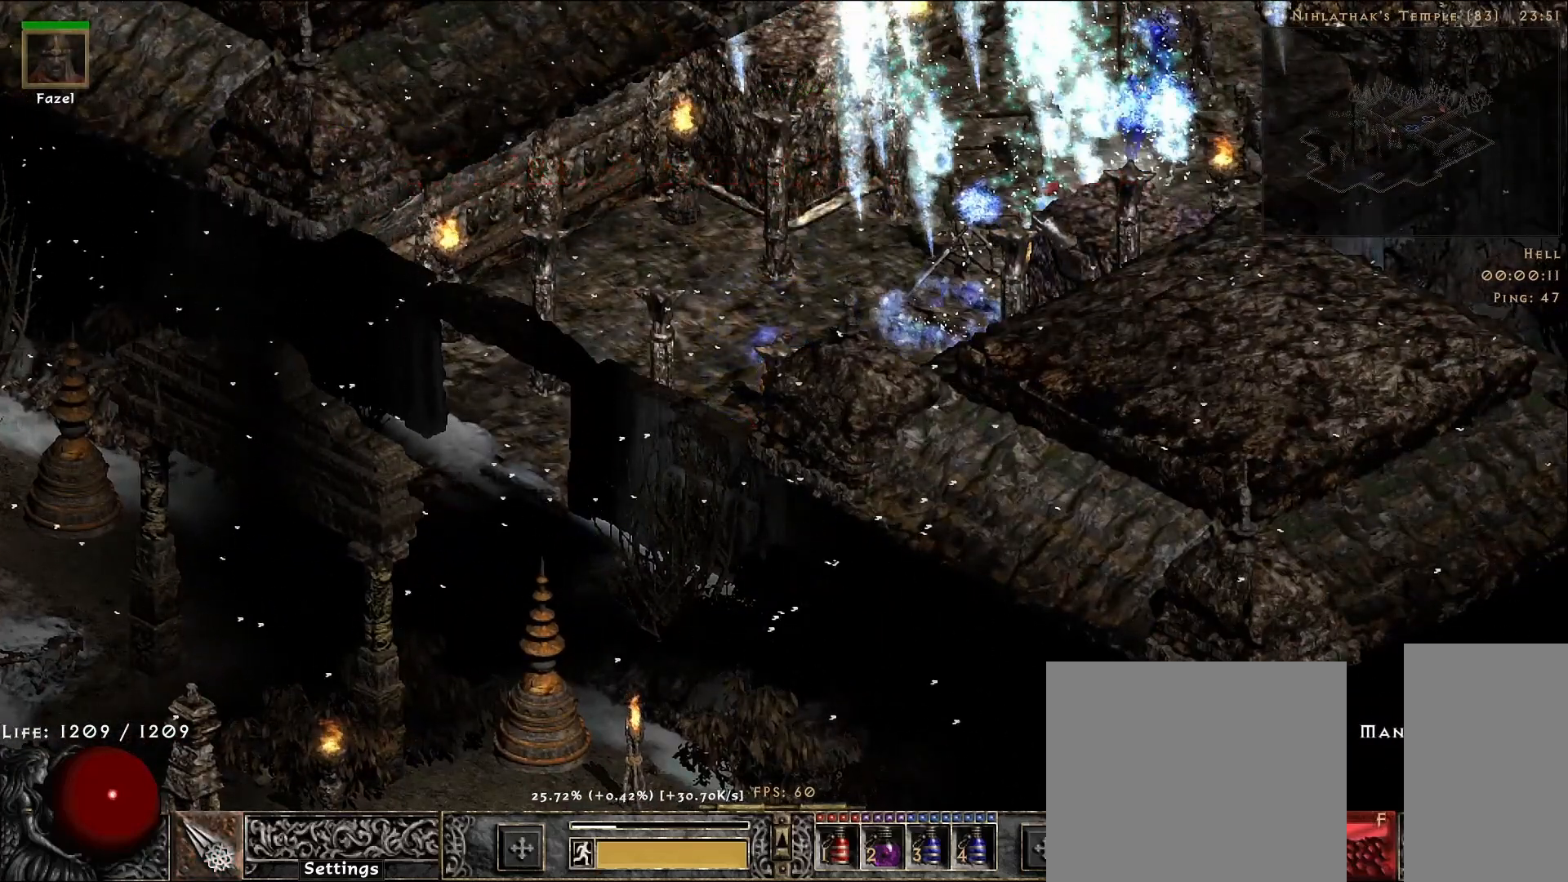
{"keys": [], "mouse": [], "events": []}
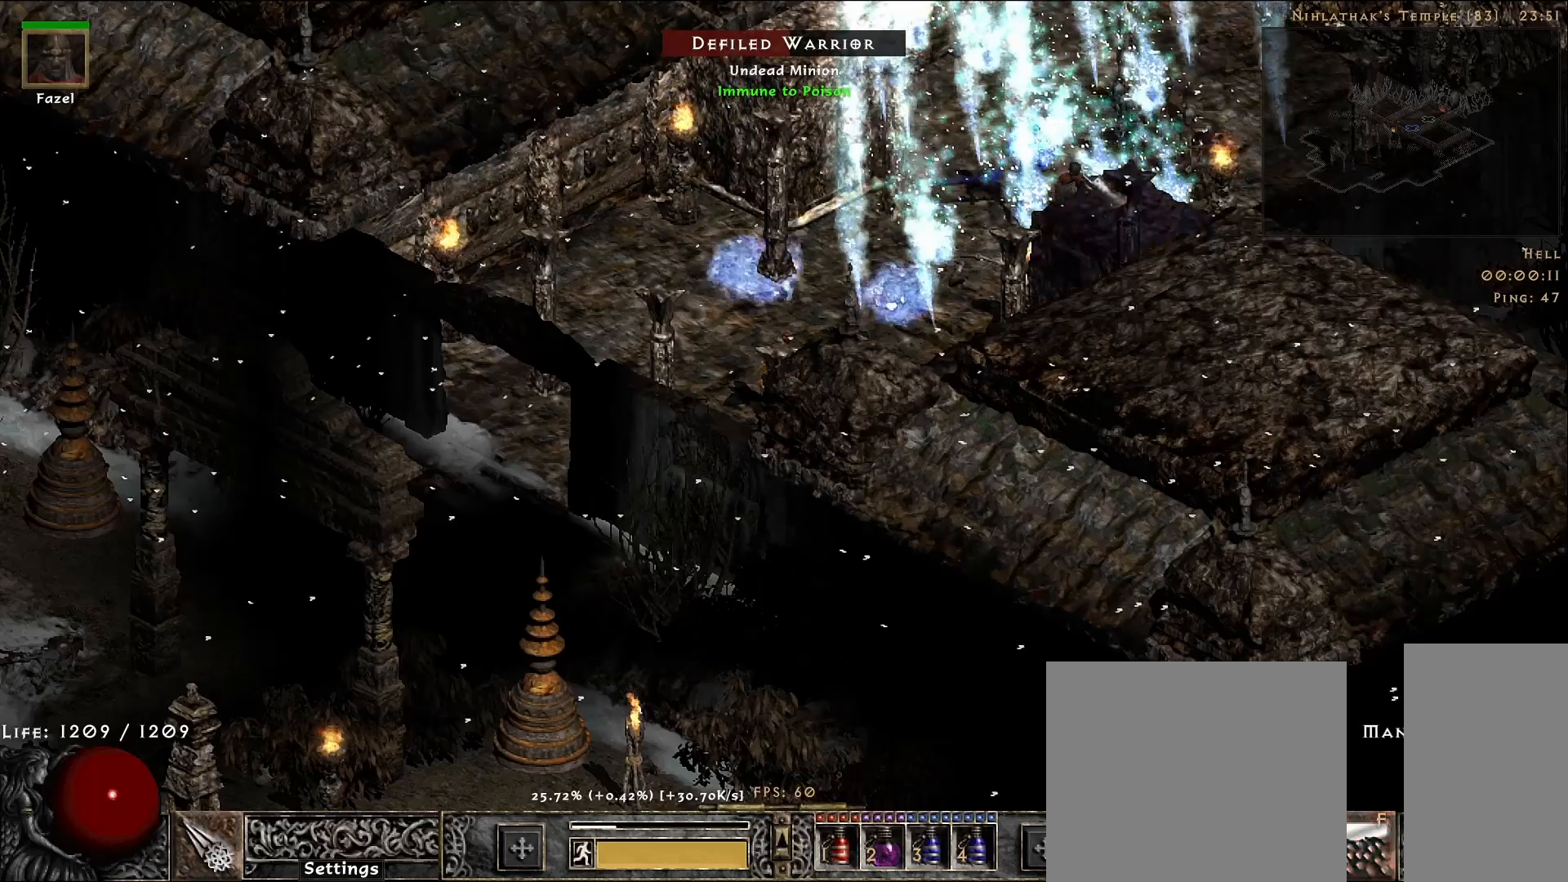
{"keys": [], "mouse": ["right"], "events": [[217, "f", "down"], [350, "f", "up"], [367, "mouse_right", "down"]]}
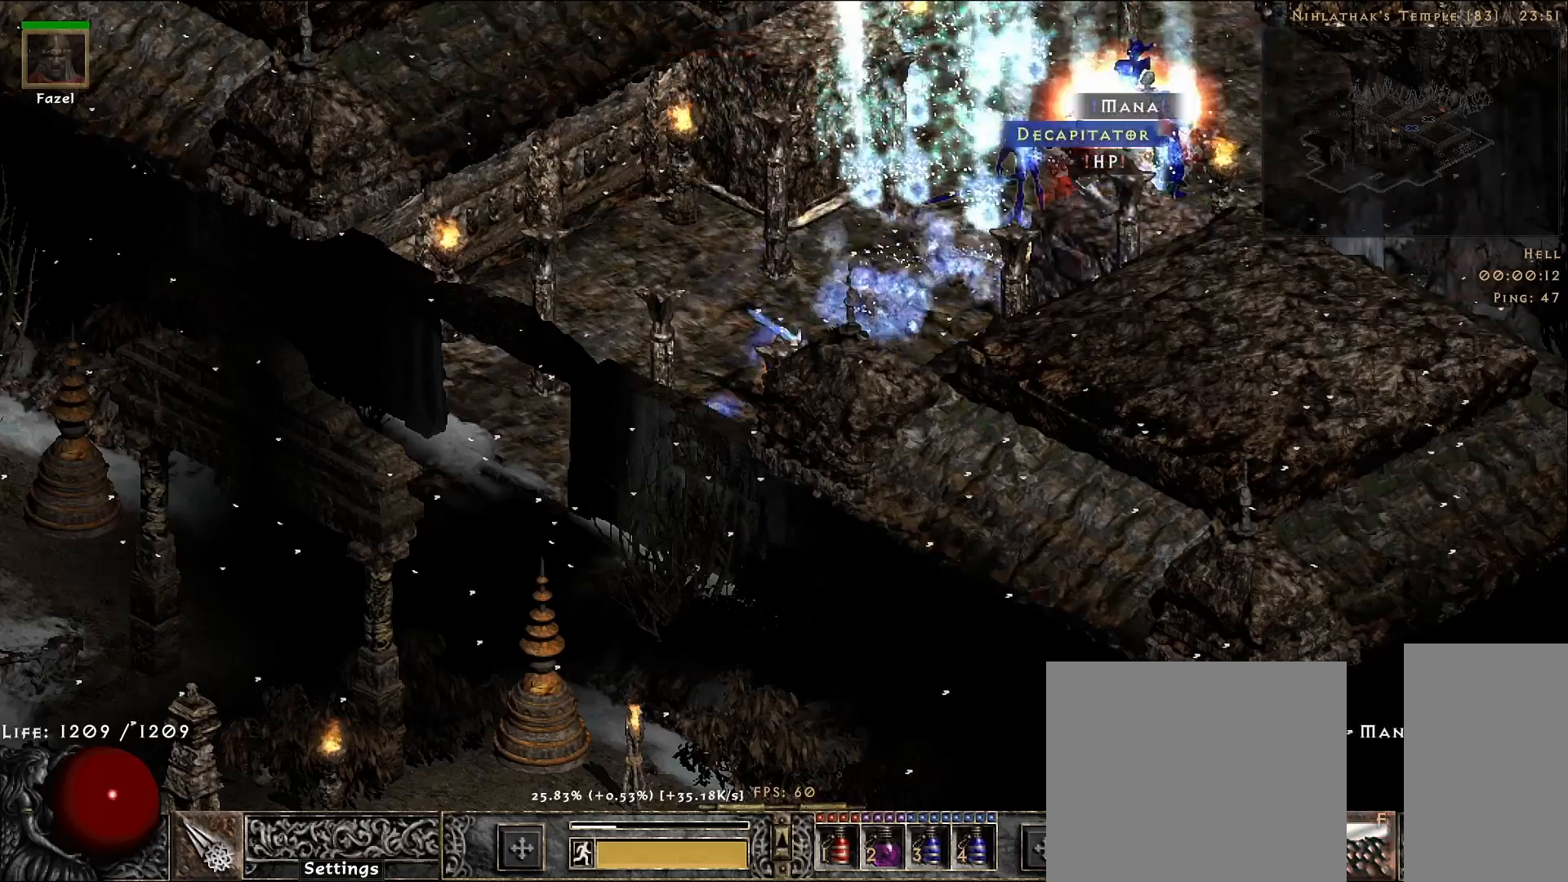
{"keys": [], "mouse": [], "events": [[33, "mouse_right", "up"]]}
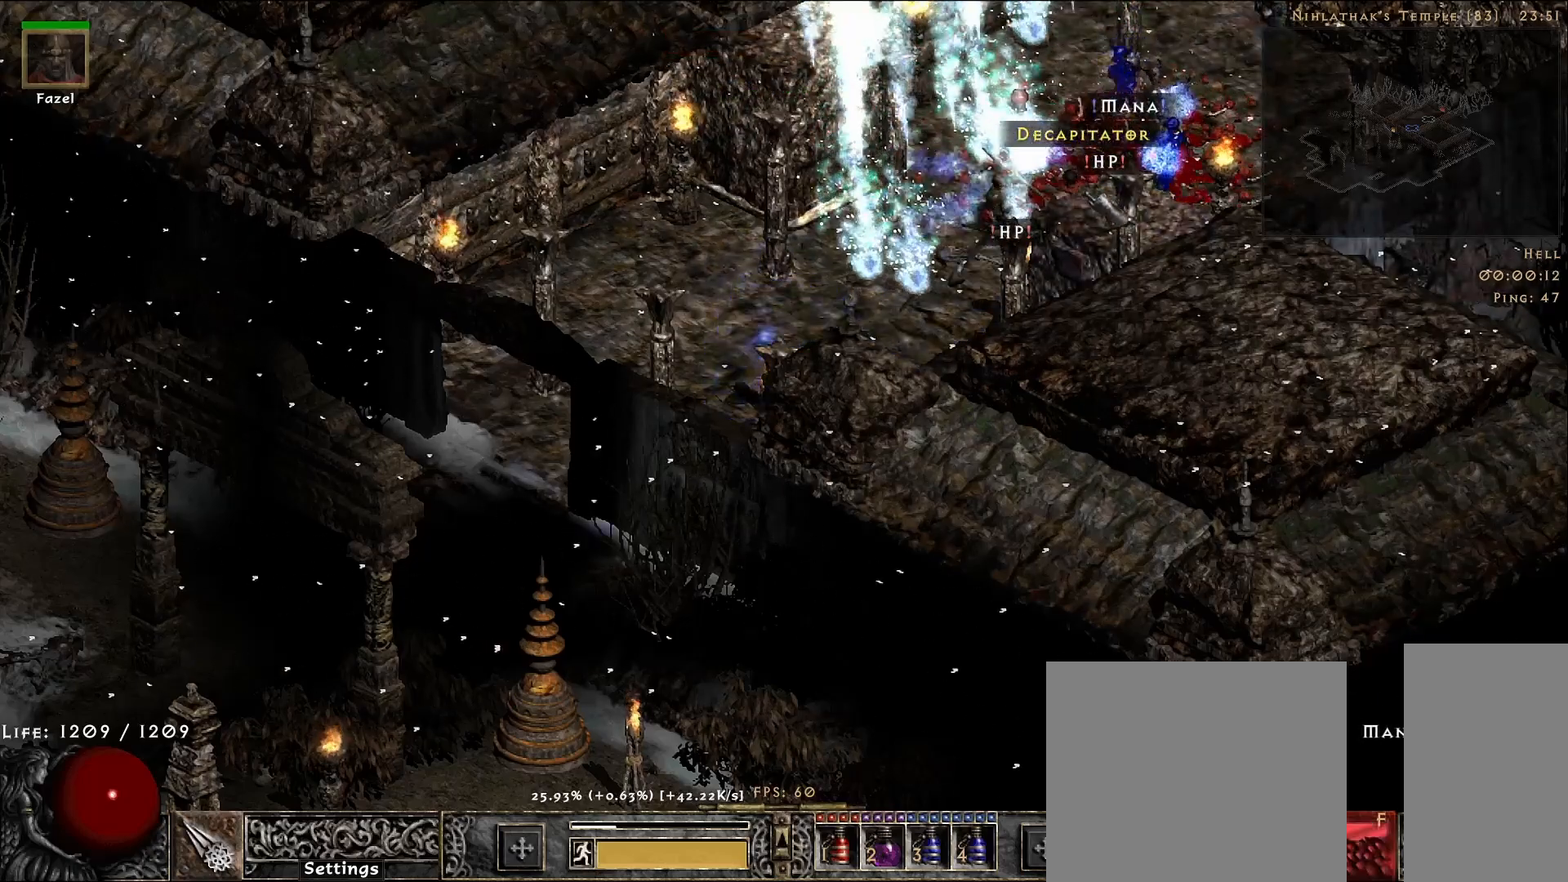
{"keys": [], "mouse": [], "events": []}
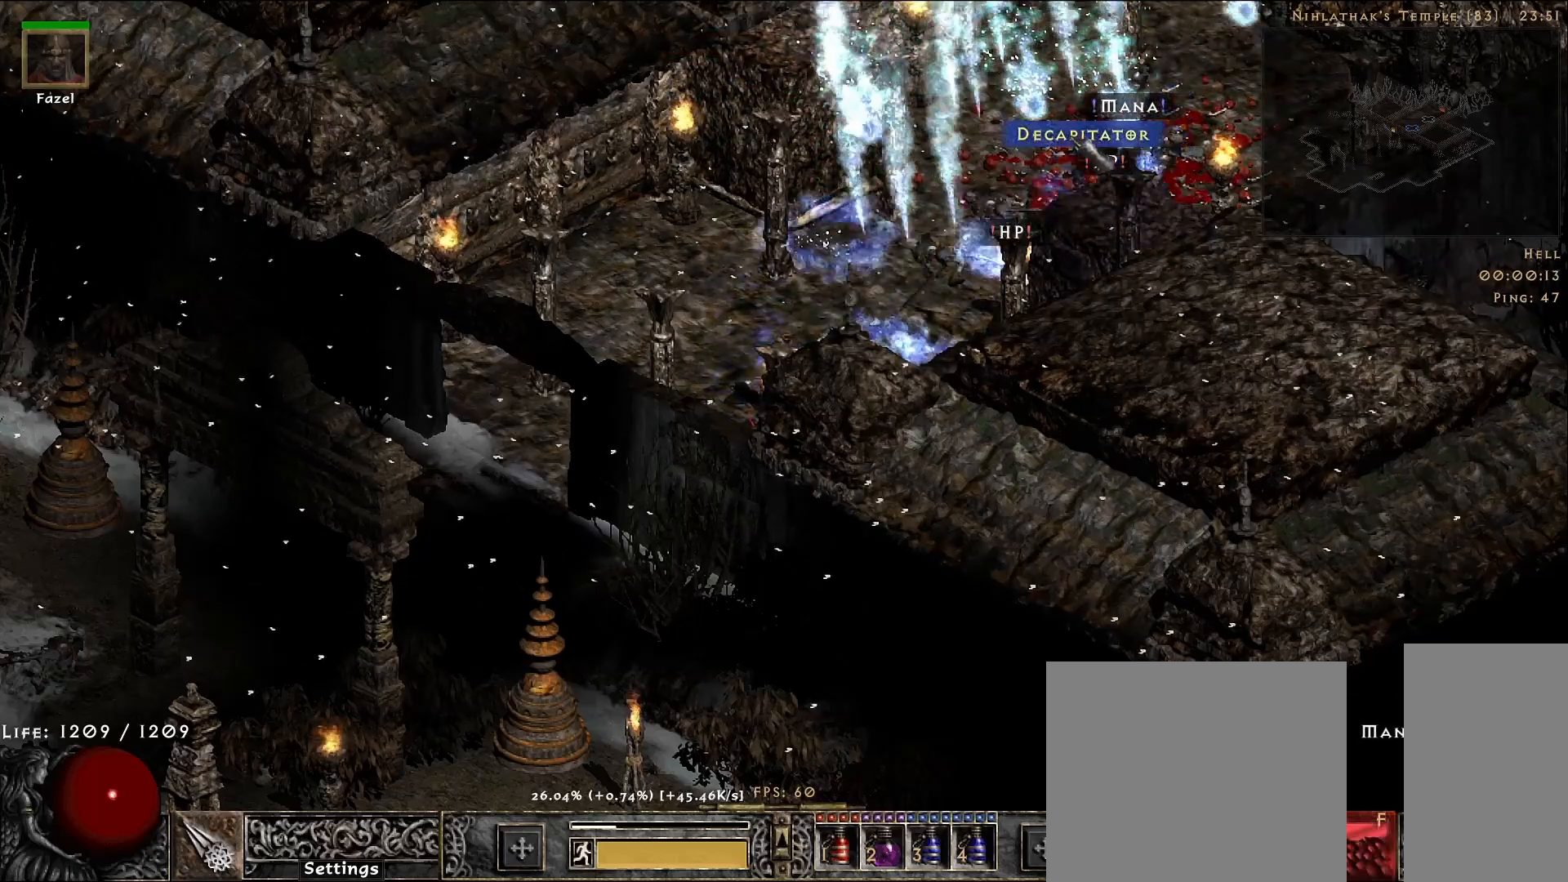
{"keys": [], "mouse": [], "events": []}